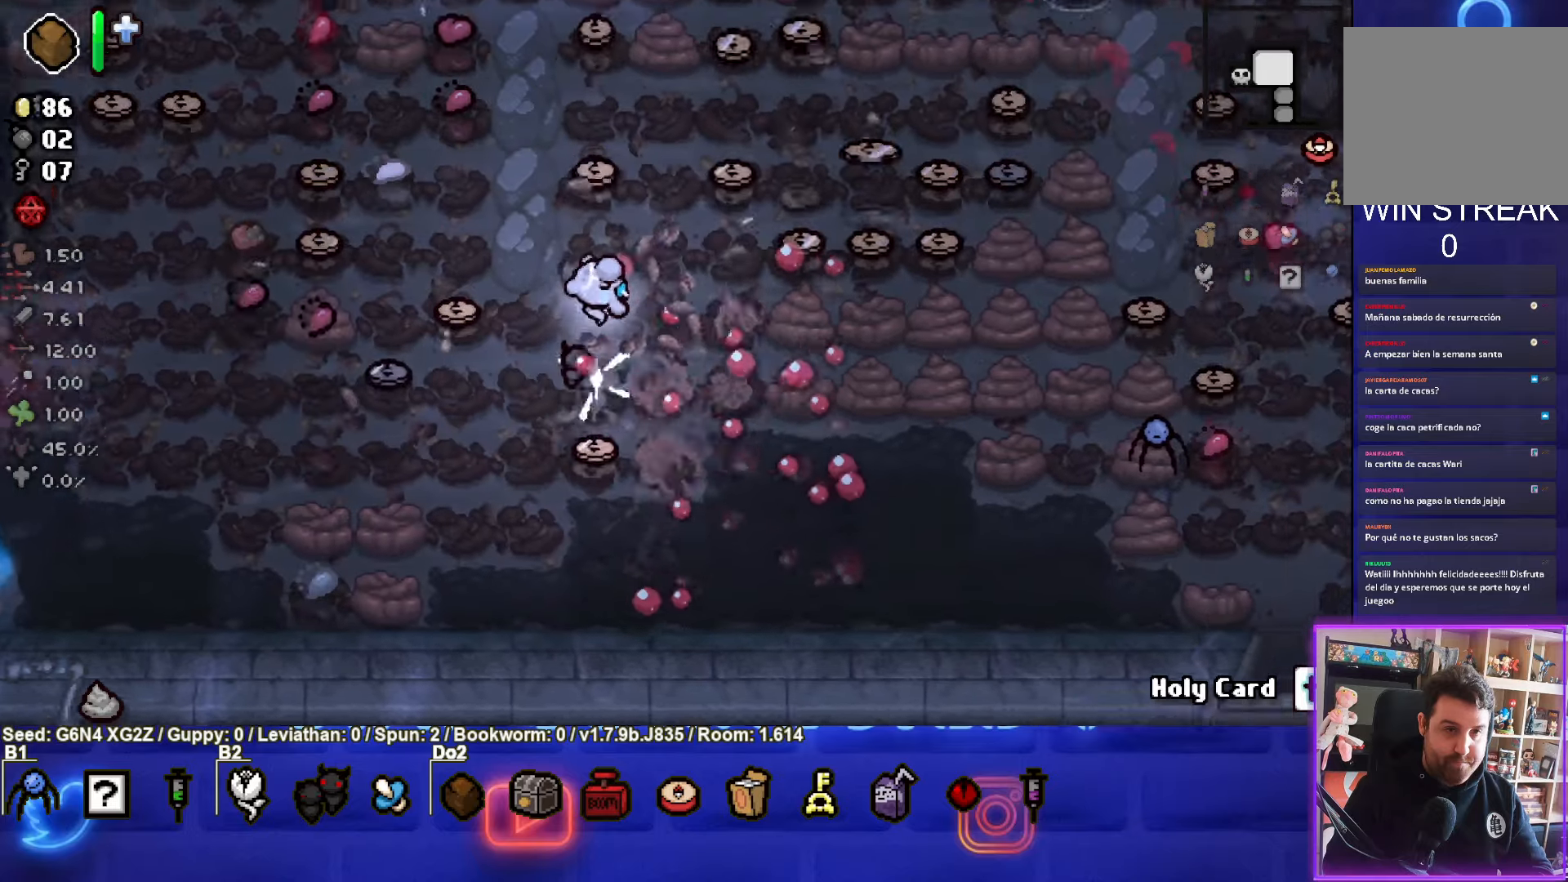
Gameplay with a controller (PlayStation layout); each line is a JSON object with the inputs held at the frame after it. "events" lists button and stick changes between this image and that frame as [ms after this image, input, new state], when the widget could be followed in between. Not read: right_stick.
{"buttons": ["CIRCLE"], "left_stick": "right", "events": [[367, "left_stick", "right"]]}
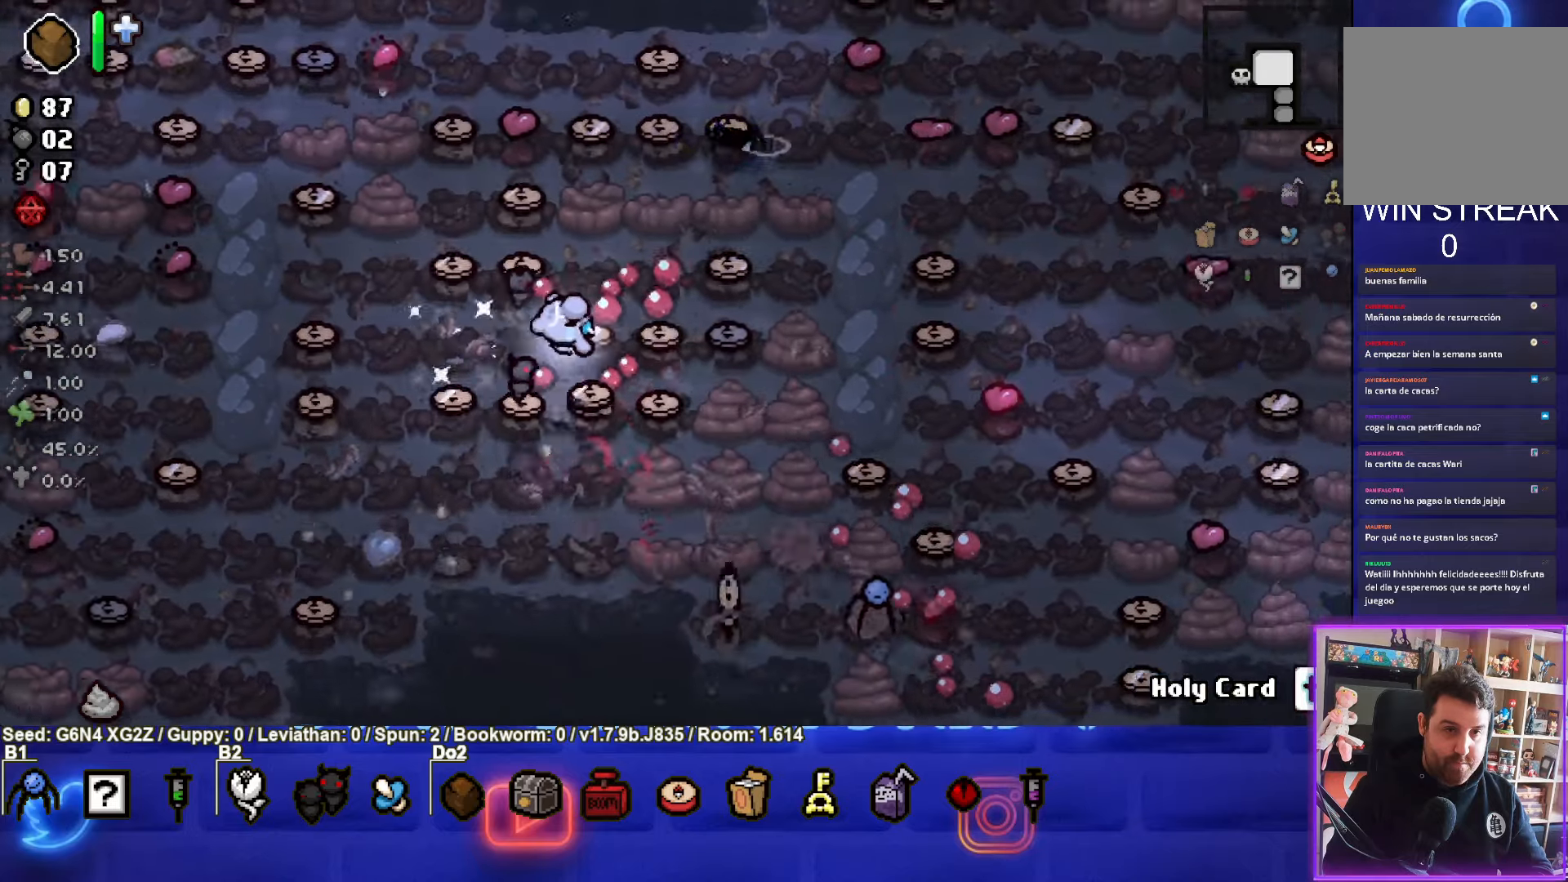
{"buttons": ["CIRCLE"], "left_stick": "down", "events": [[150, "left_stick", "up-right"], [400, "left_stick", "down-right"], [500, "left_stick", "down"]]}
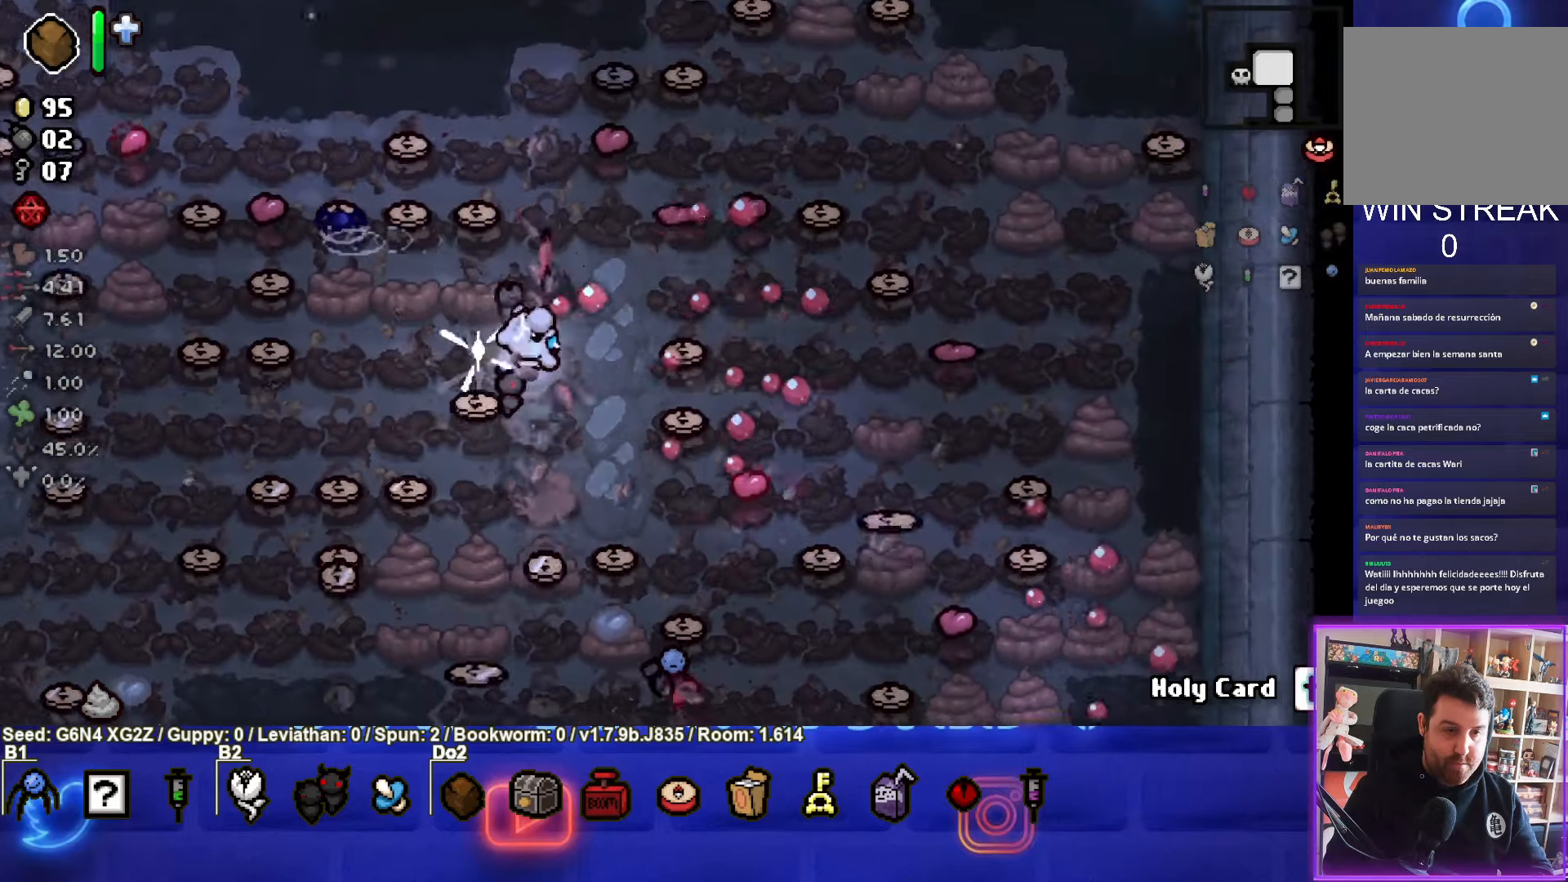
{"buttons": ["CIRCLE"], "left_stick": "right", "events": [[150, "CIRCLE", "up"], [300, "CIRCLE", "down"], [483, "left_stick", "right"]]}
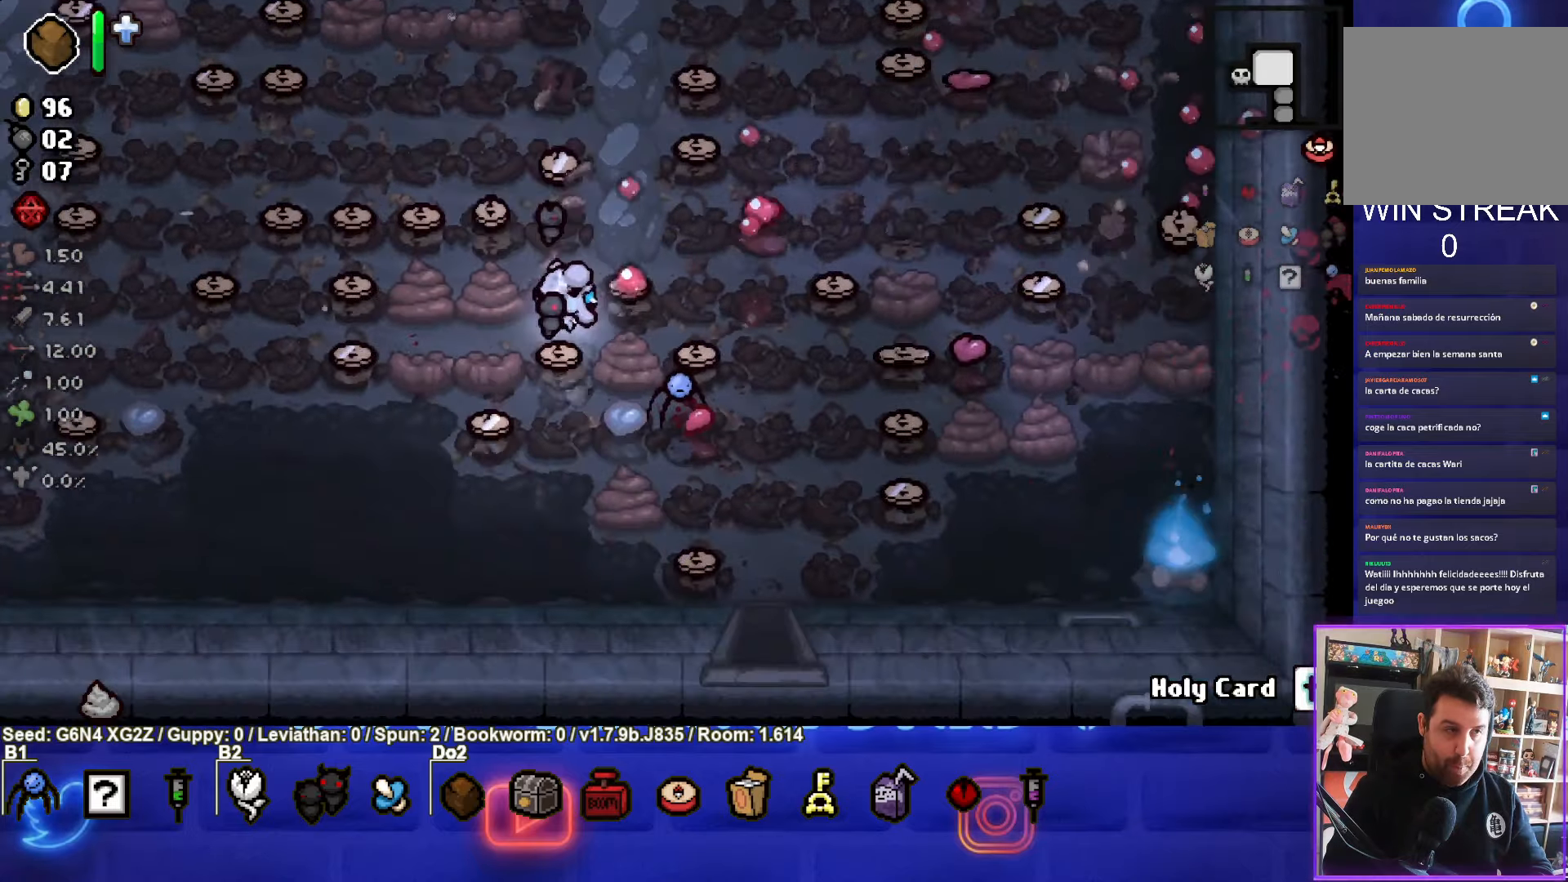
{"buttons": ["CIRCLE"], "left_stick": "right", "events": []}
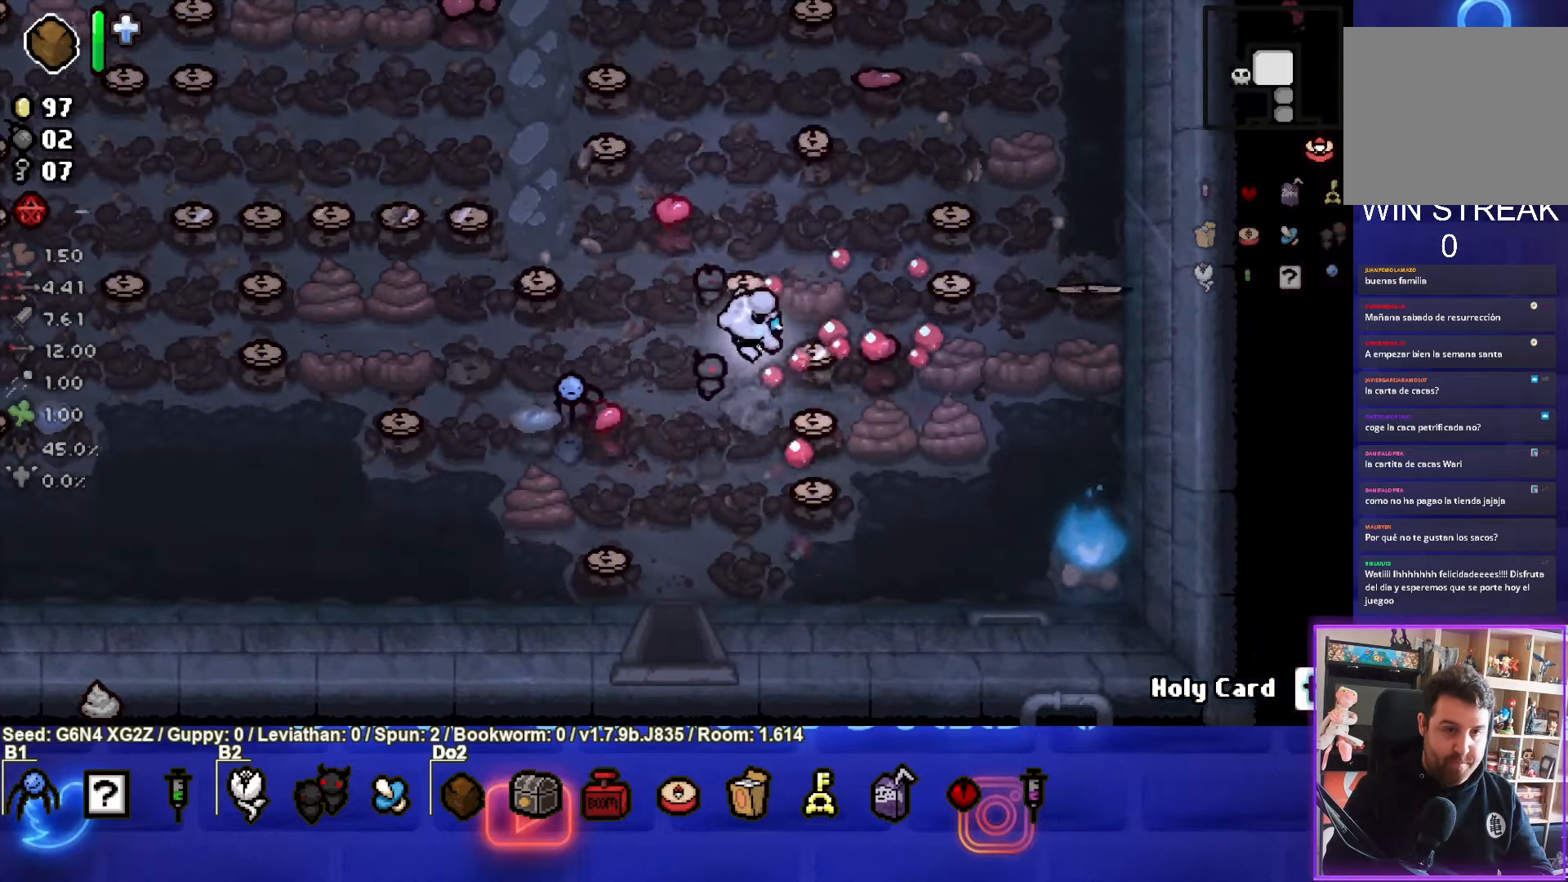
{"buttons": [], "left_stick": "down-left", "events": [[100, "left_stick", "down-right"], [333, "left_stick", "down-left"], [433, "CIRCLE", "up"]]}
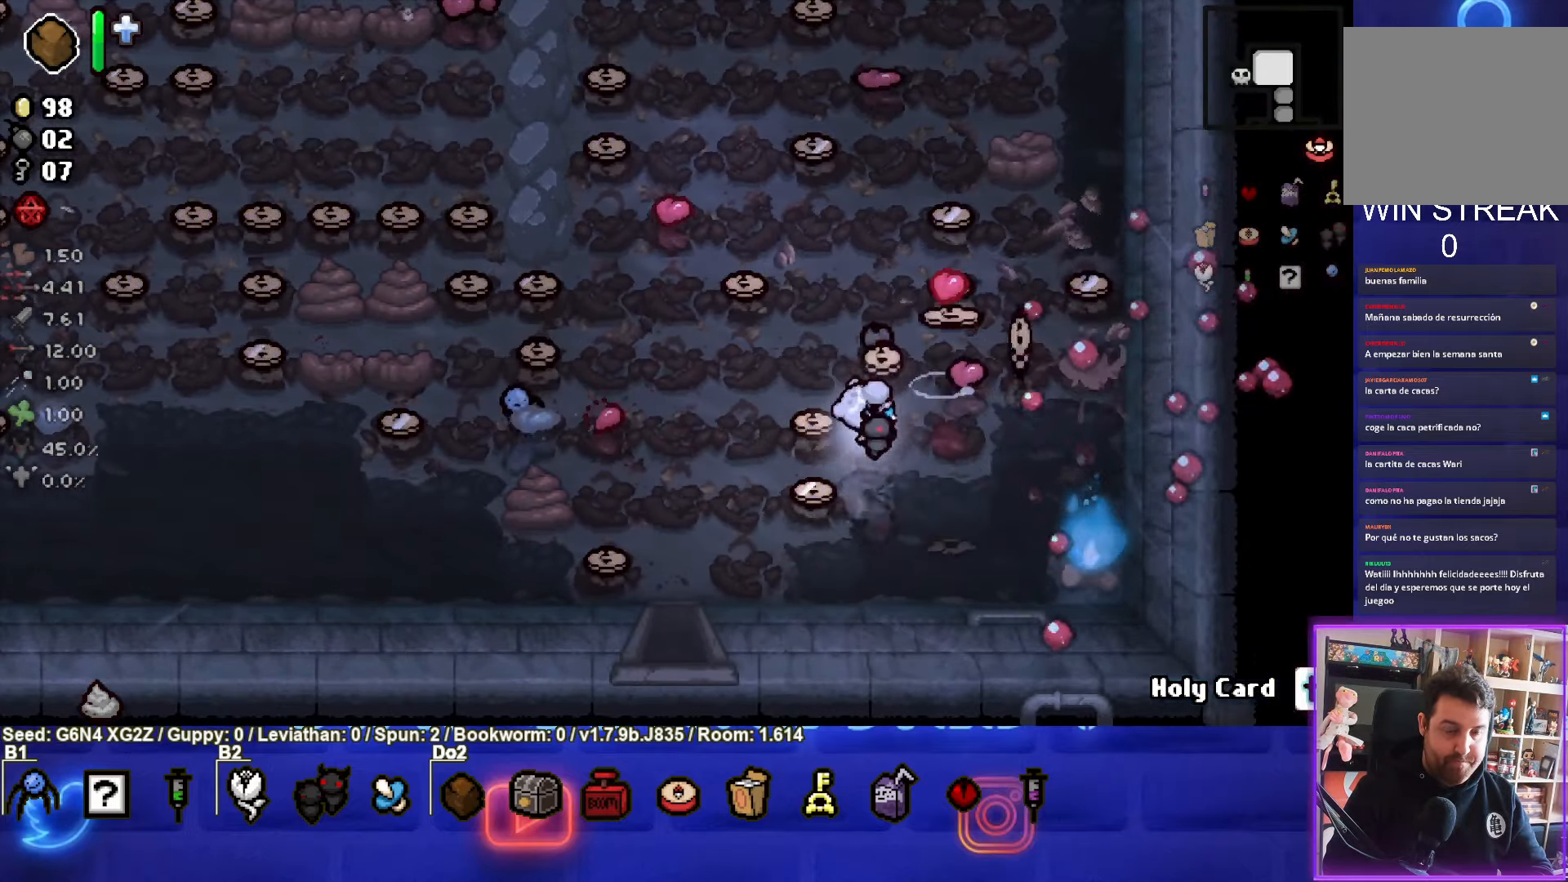
{"buttons": [], "left_stick": "down", "events": [[483, "left_stick", "down"]]}
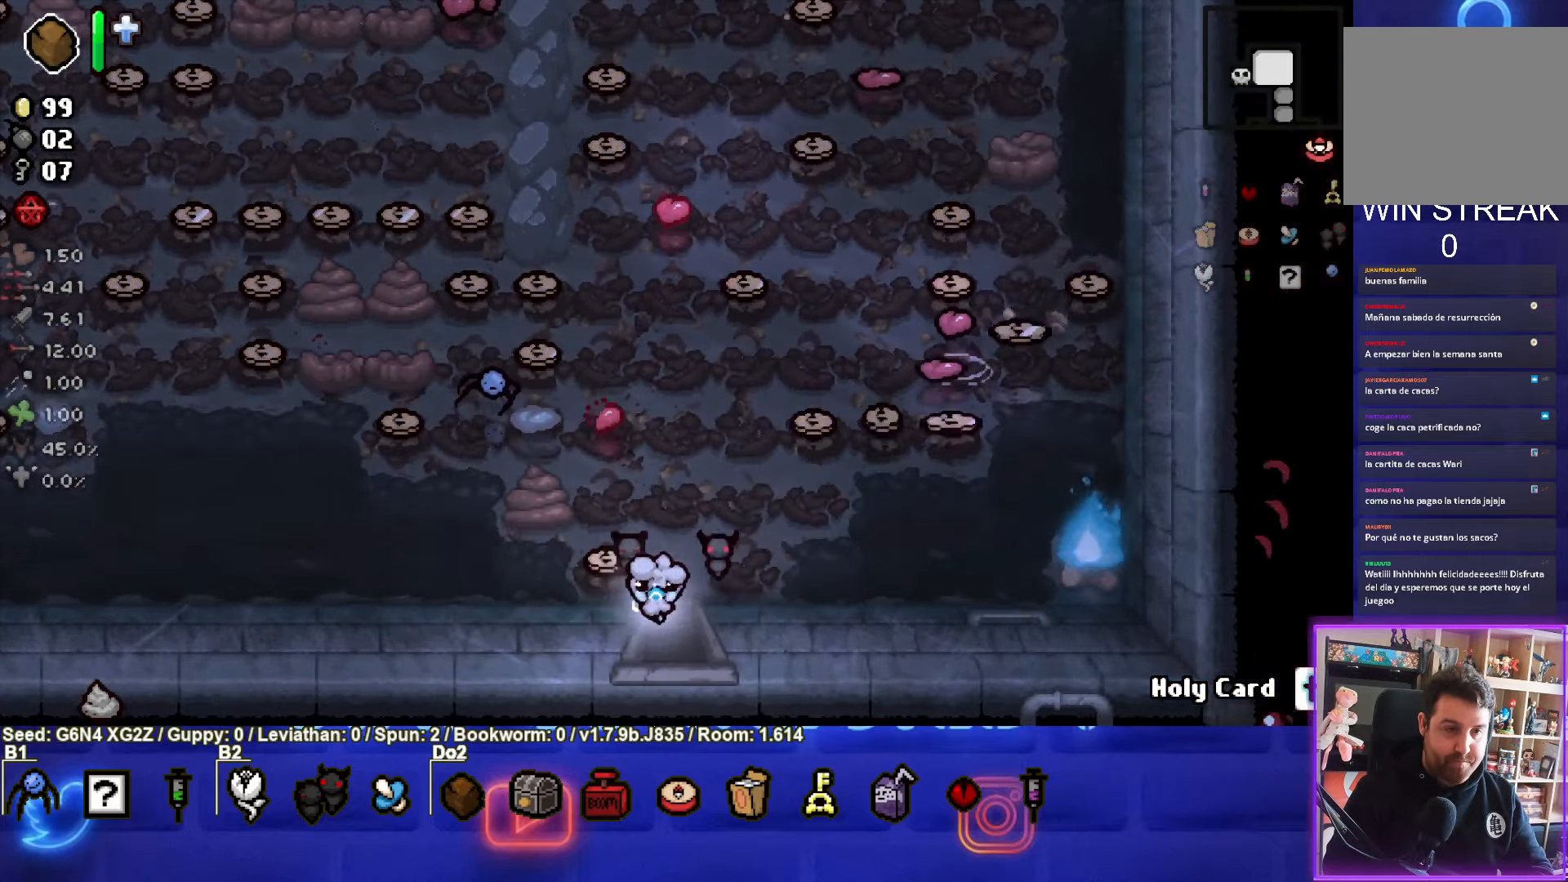
{"buttons": [], "left_stick": "down", "events": [[267, "left_stick", "center"], [400, "left_stick", "down"]]}
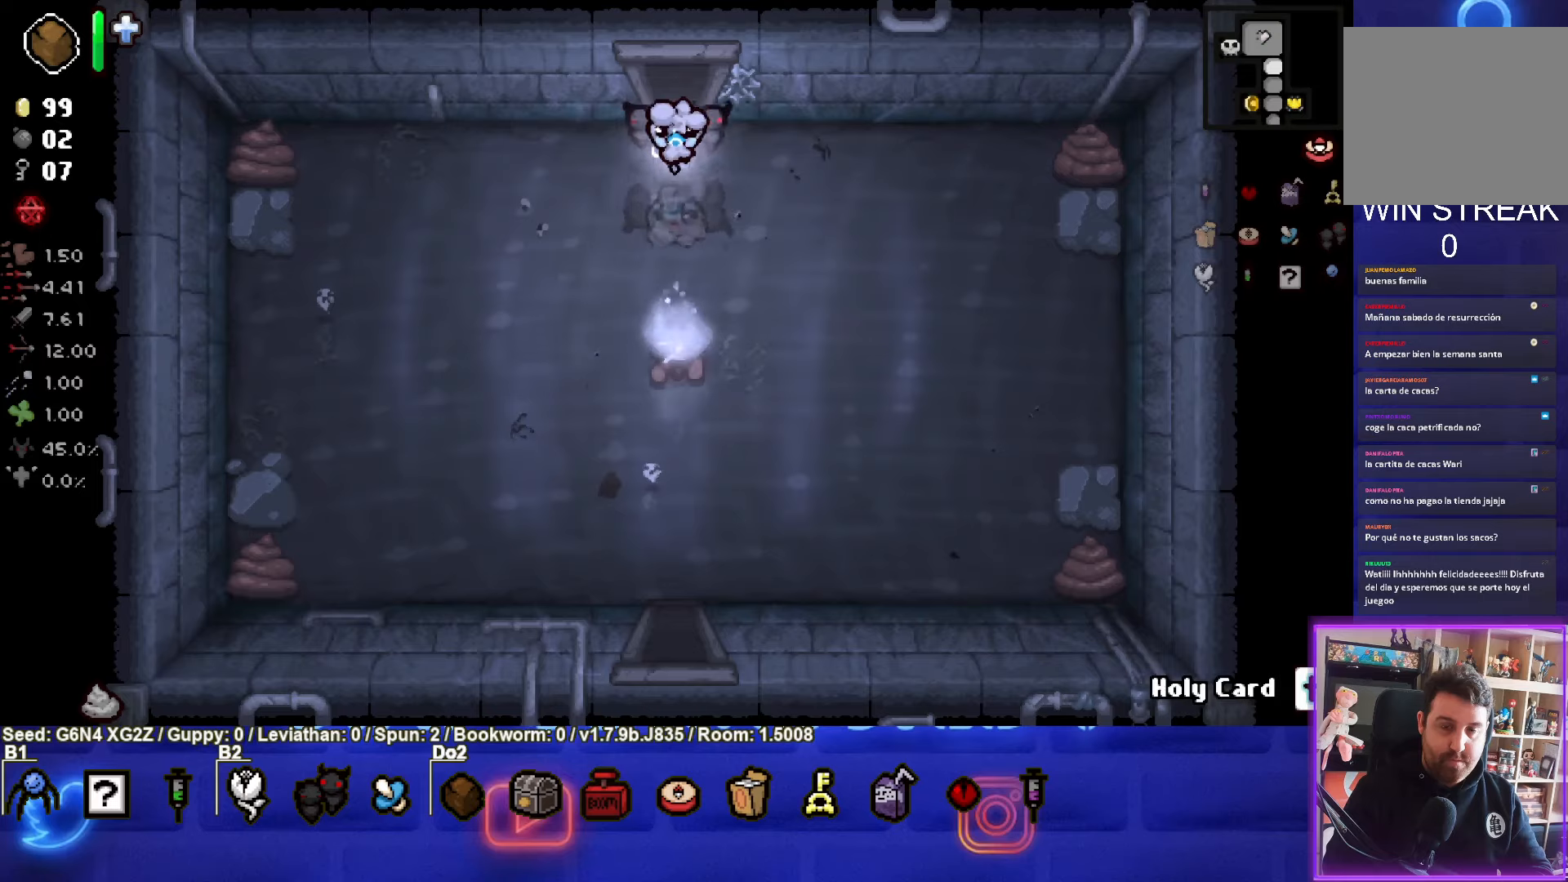
{"buttons": [], "left_stick": "down", "events": [[184, "left_stick", "down-left"], [400, "left_stick", "down"]]}
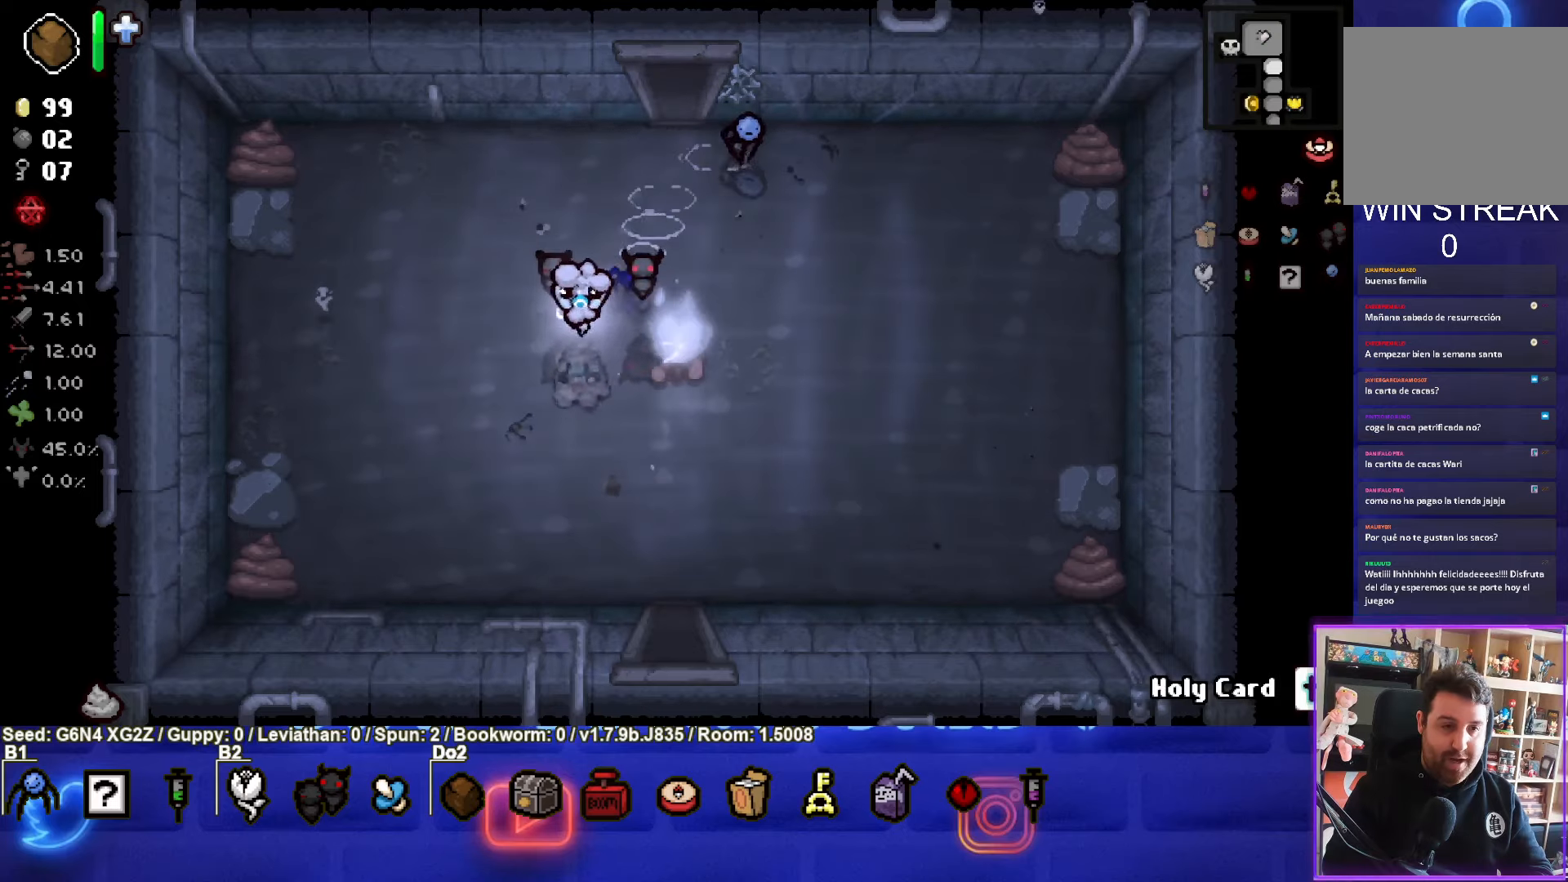
{"buttons": [], "left_stick": "down", "events": []}
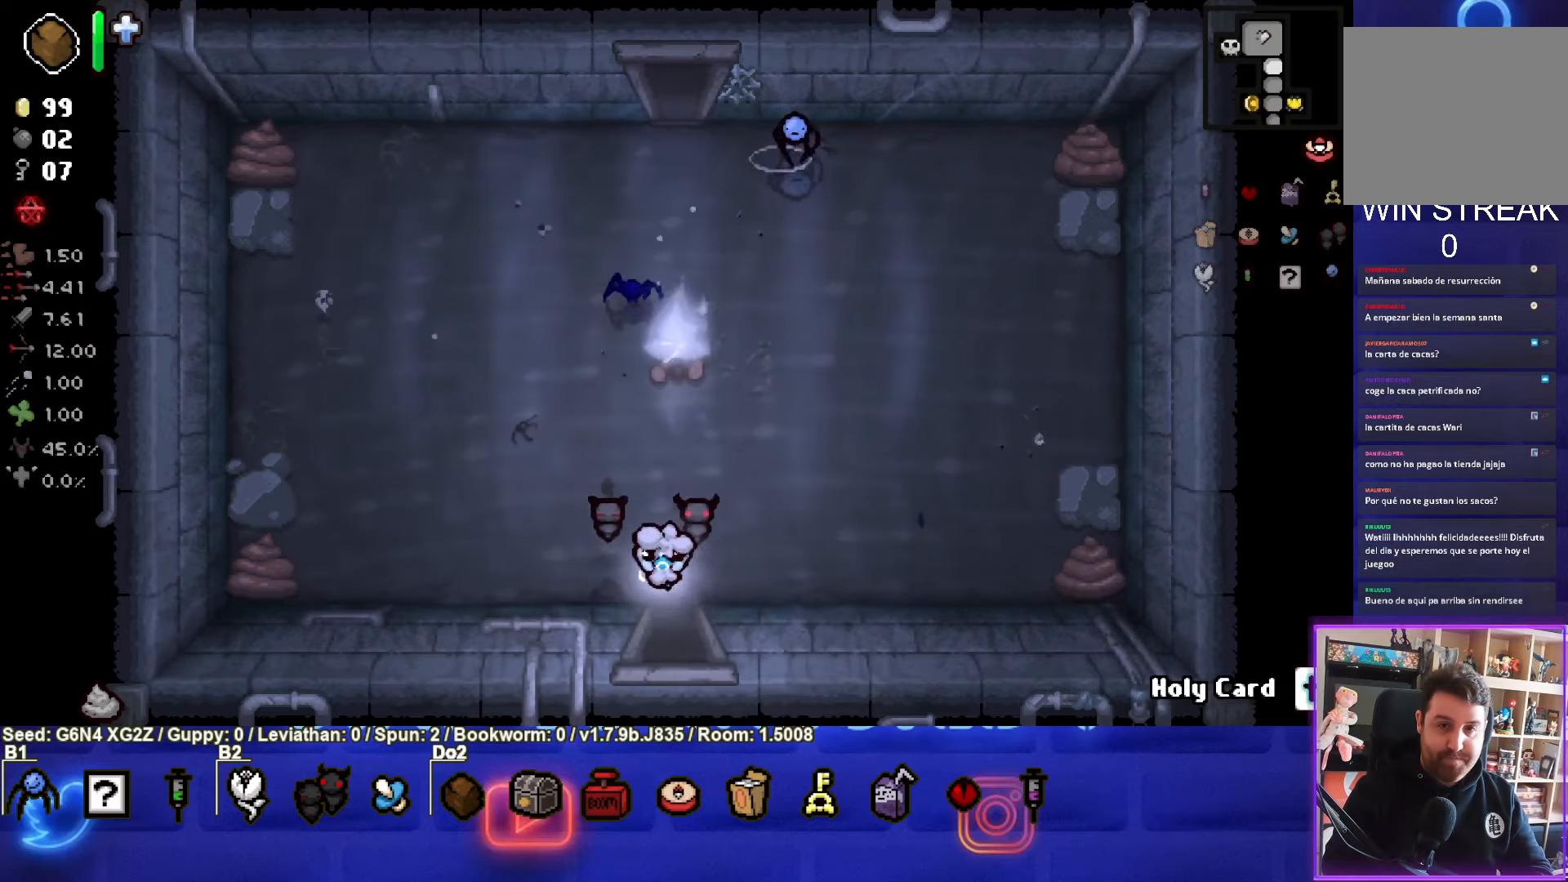
{"buttons": [], "left_stick": "down", "events": [[184, "left_stick", "center"], [450, "left_stick", "down"]]}
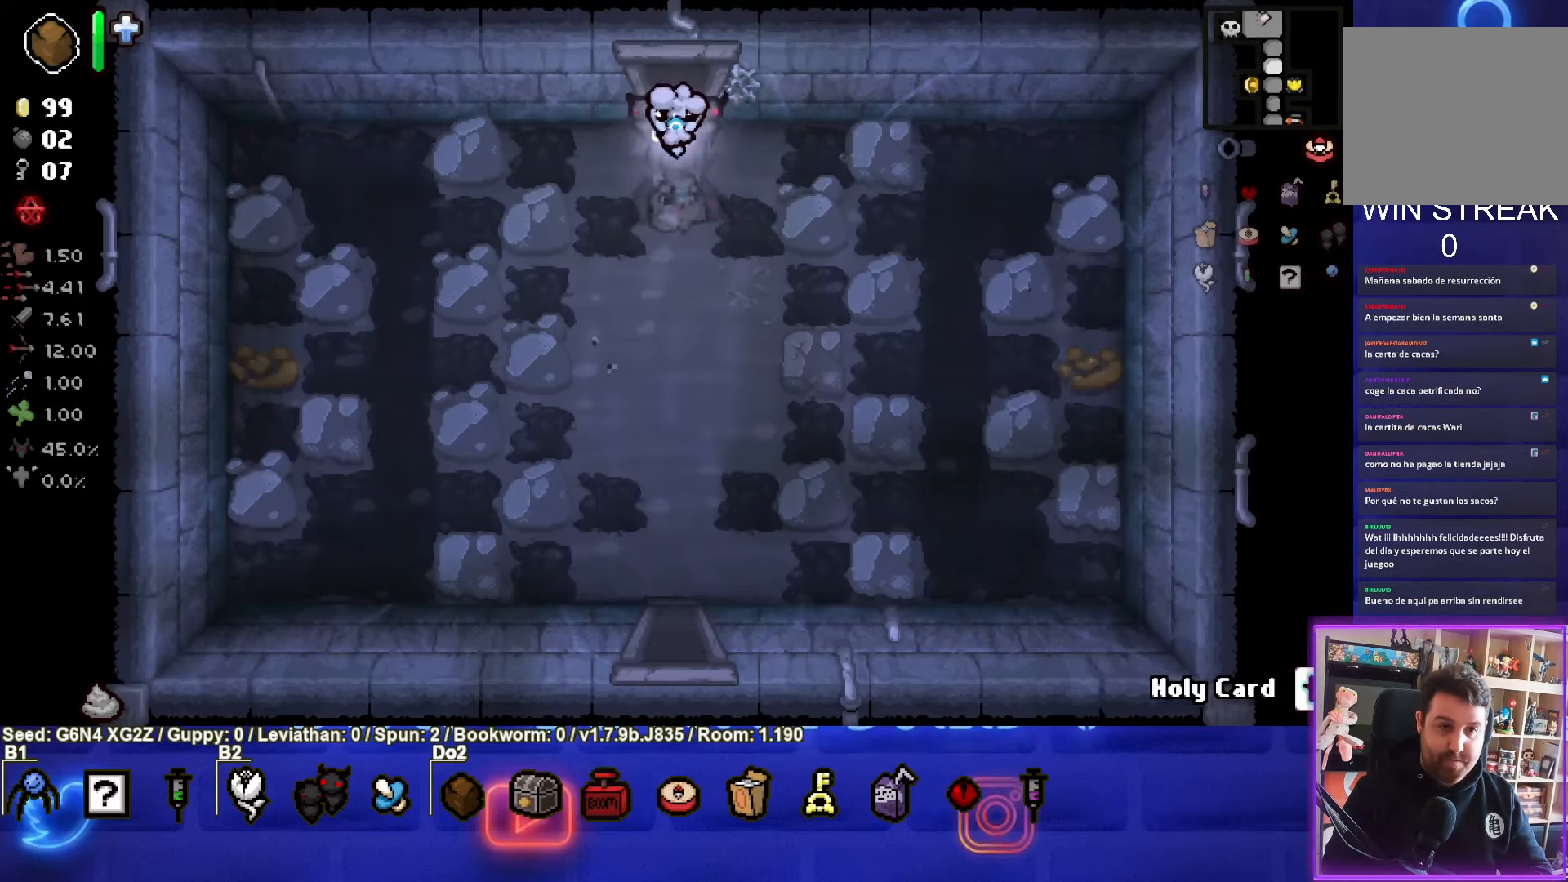
{"buttons": [], "left_stick": "down", "events": []}
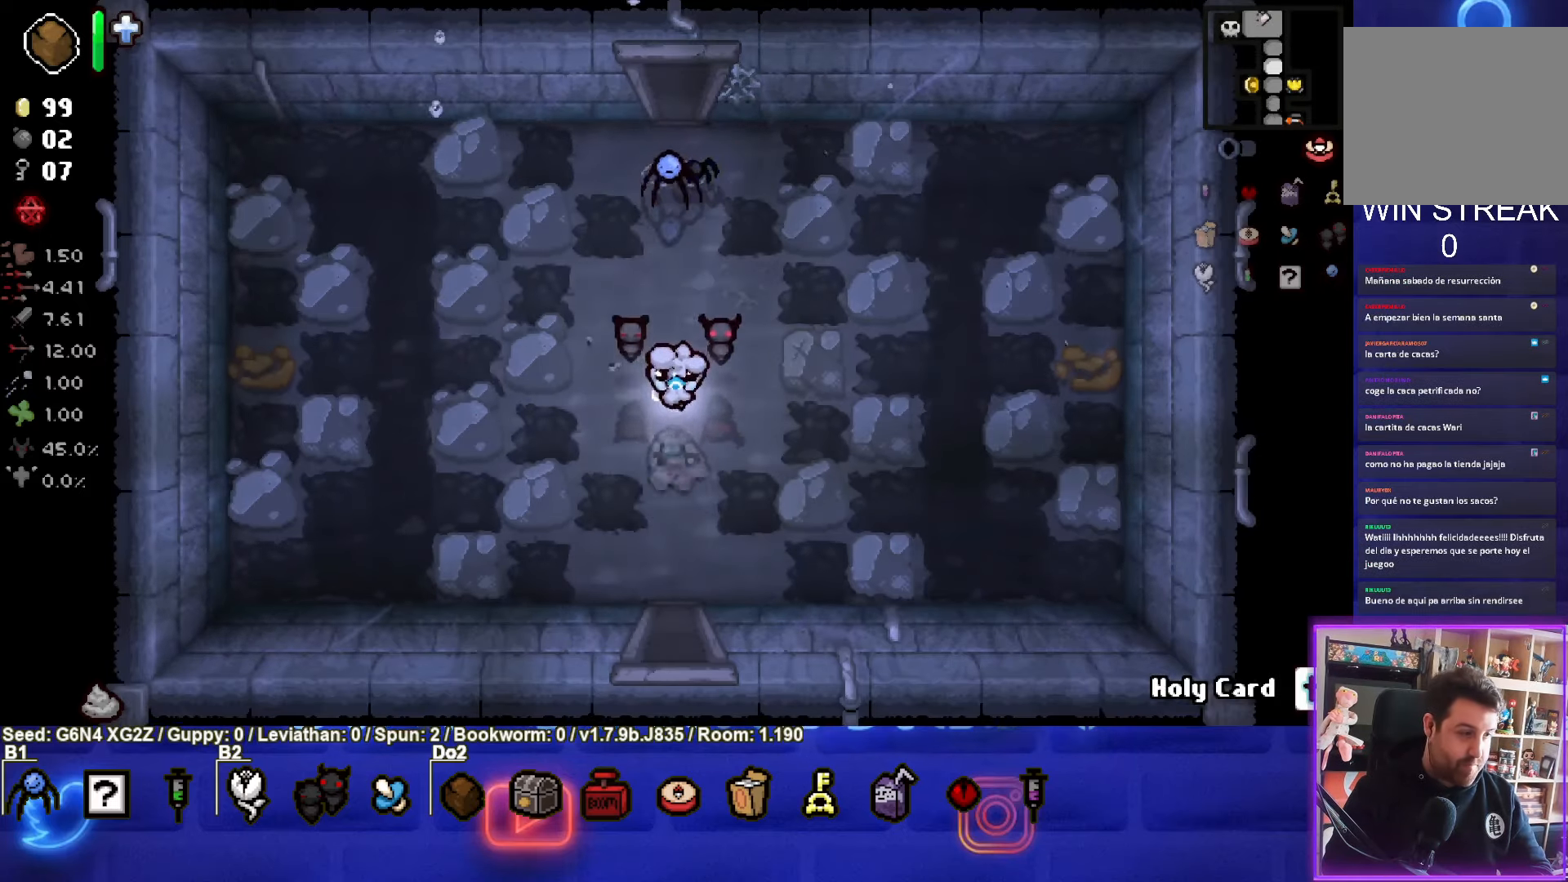
{"buttons": [], "left_stick": "down", "events": []}
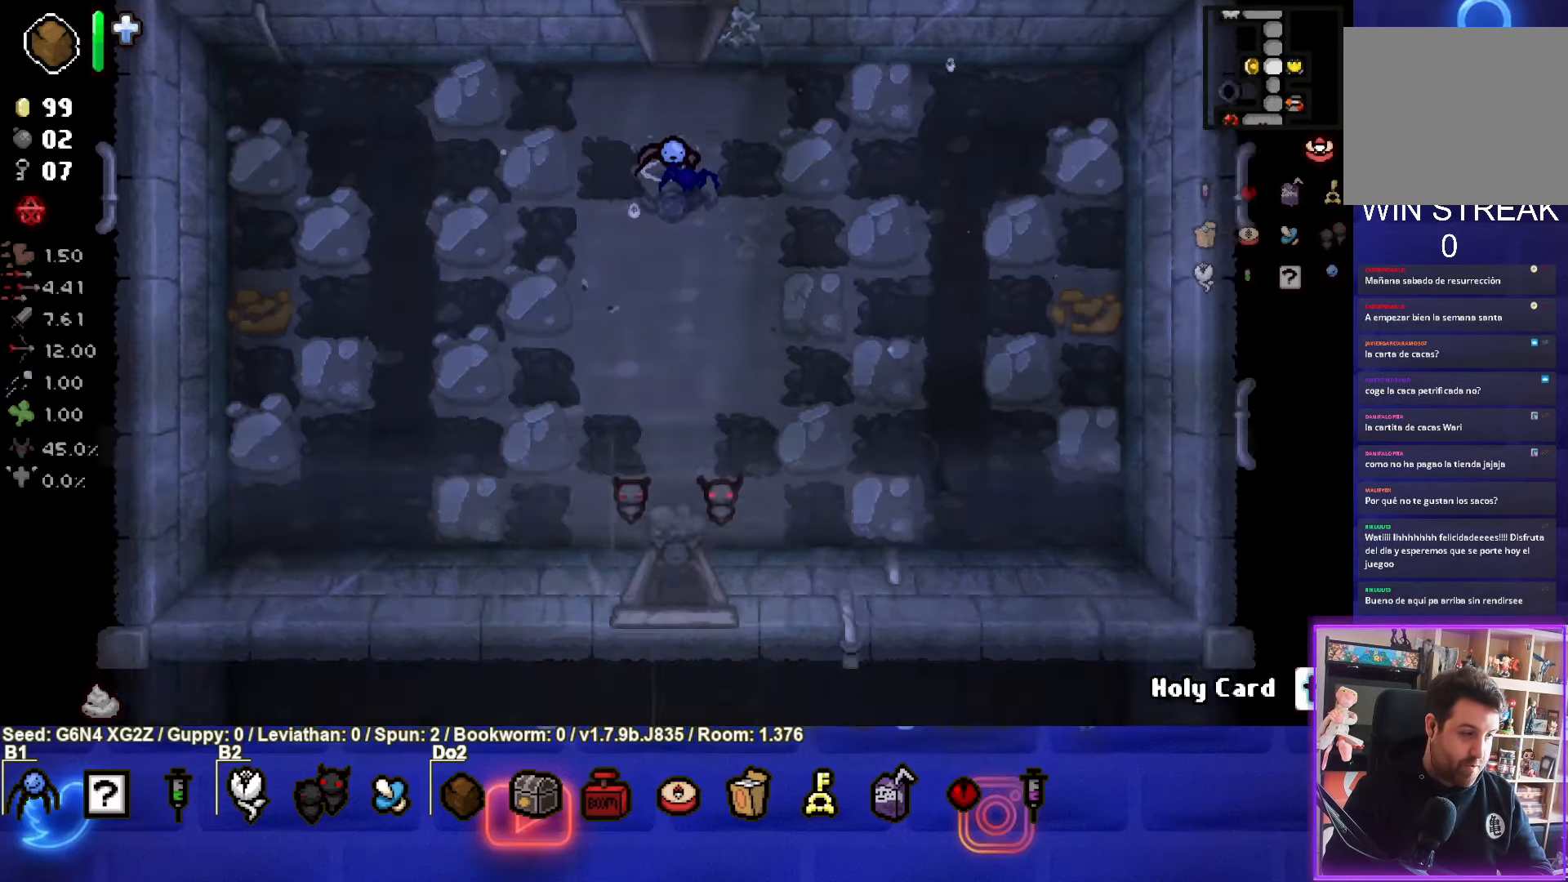
{"buttons": [], "left_stick": "down", "events": [[100, "left_stick", "center"], [500, "left_stick", "down"]]}
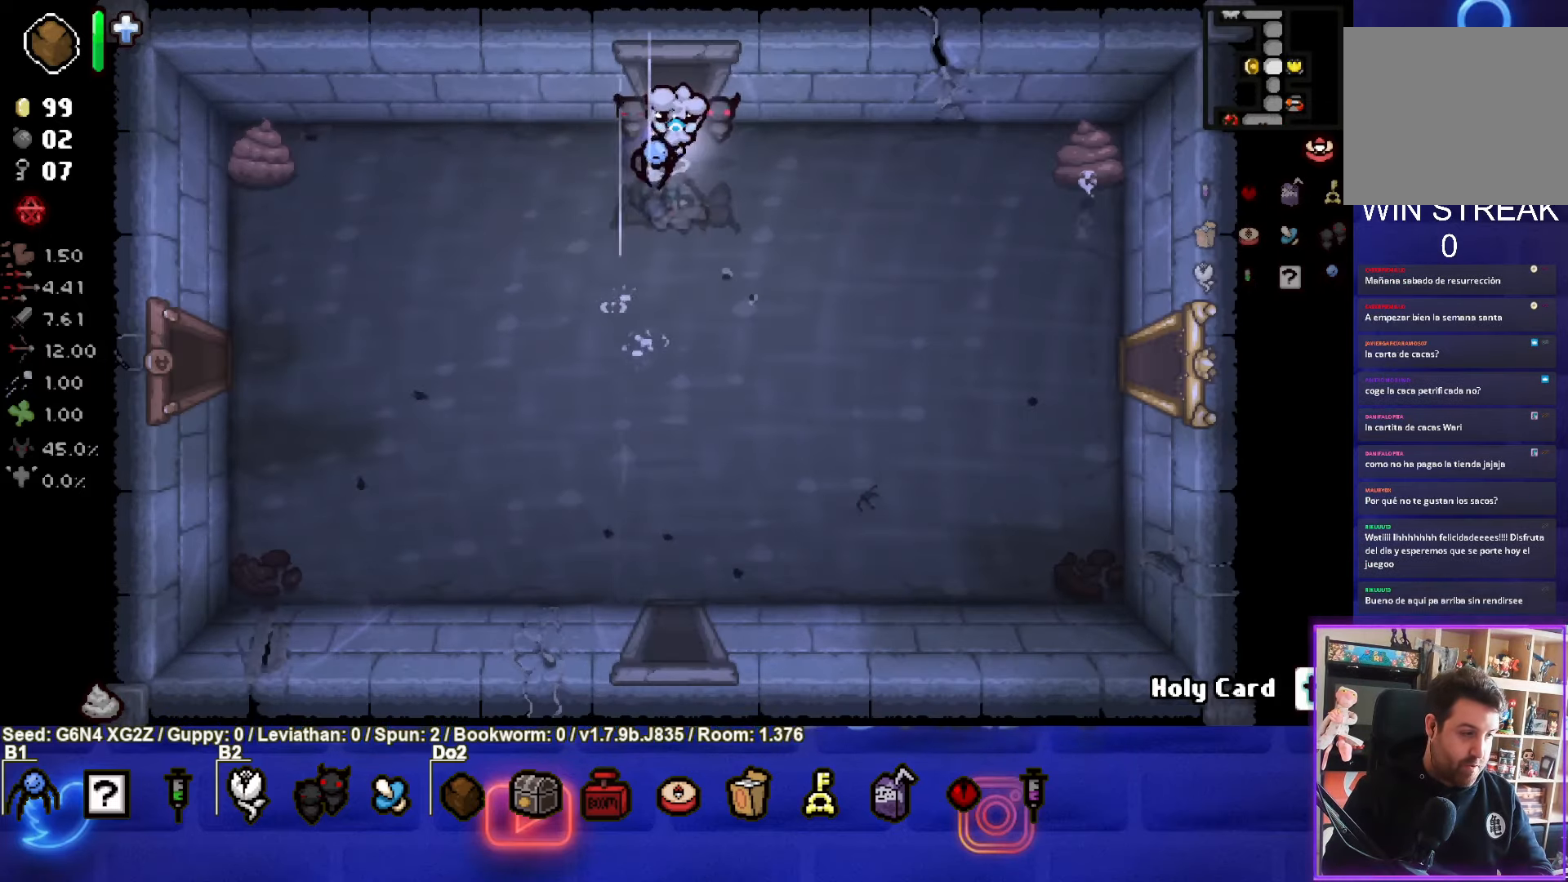
{"buttons": [], "left_stick": "down", "events": []}
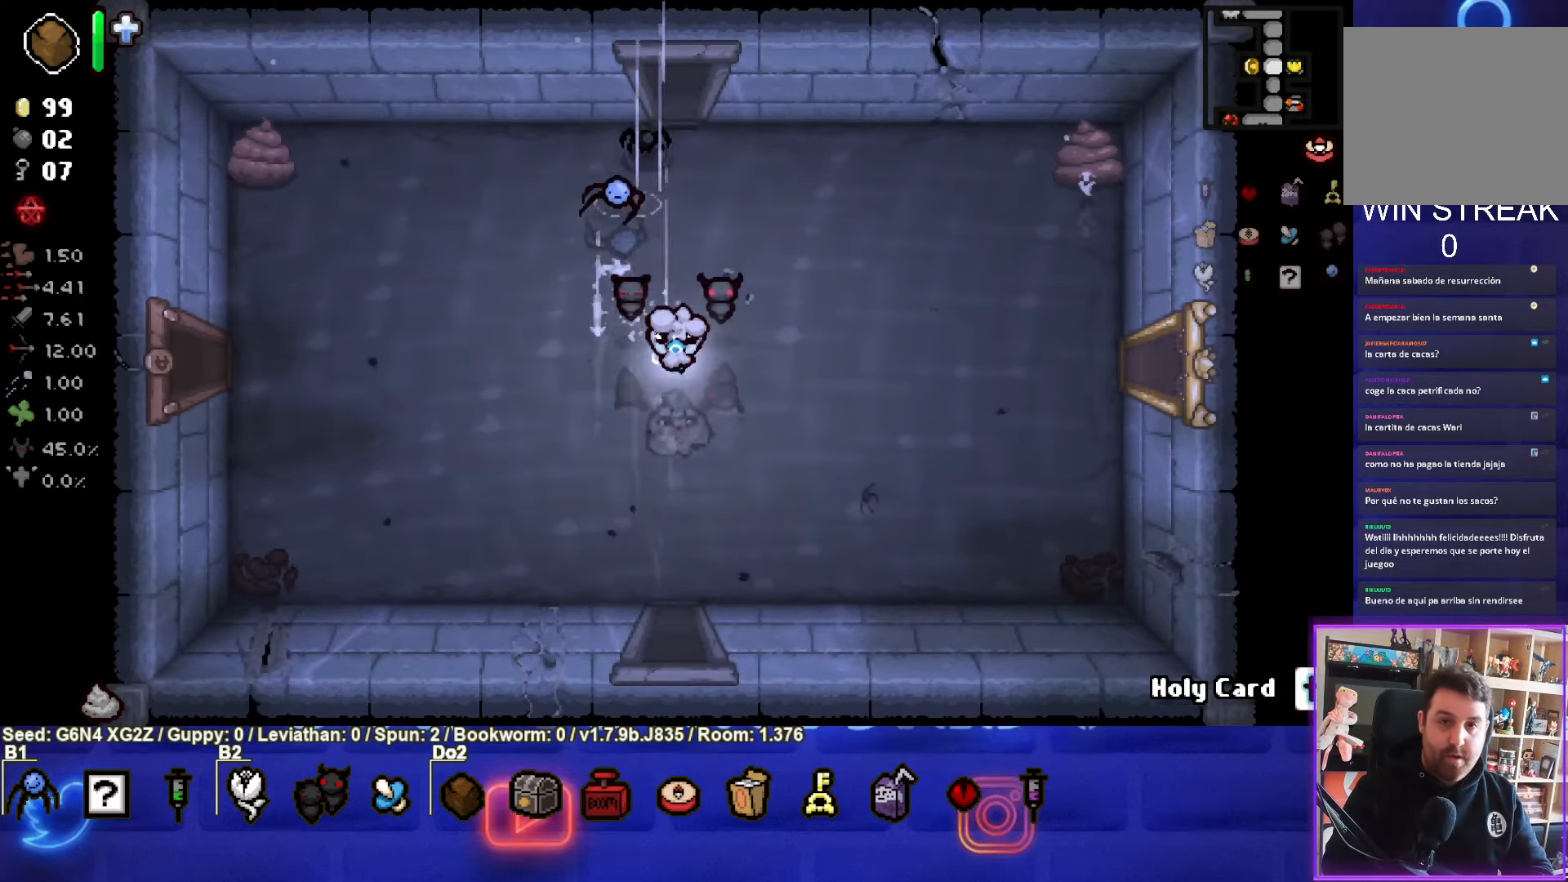
{"buttons": [], "left_stick": "down", "events": []}
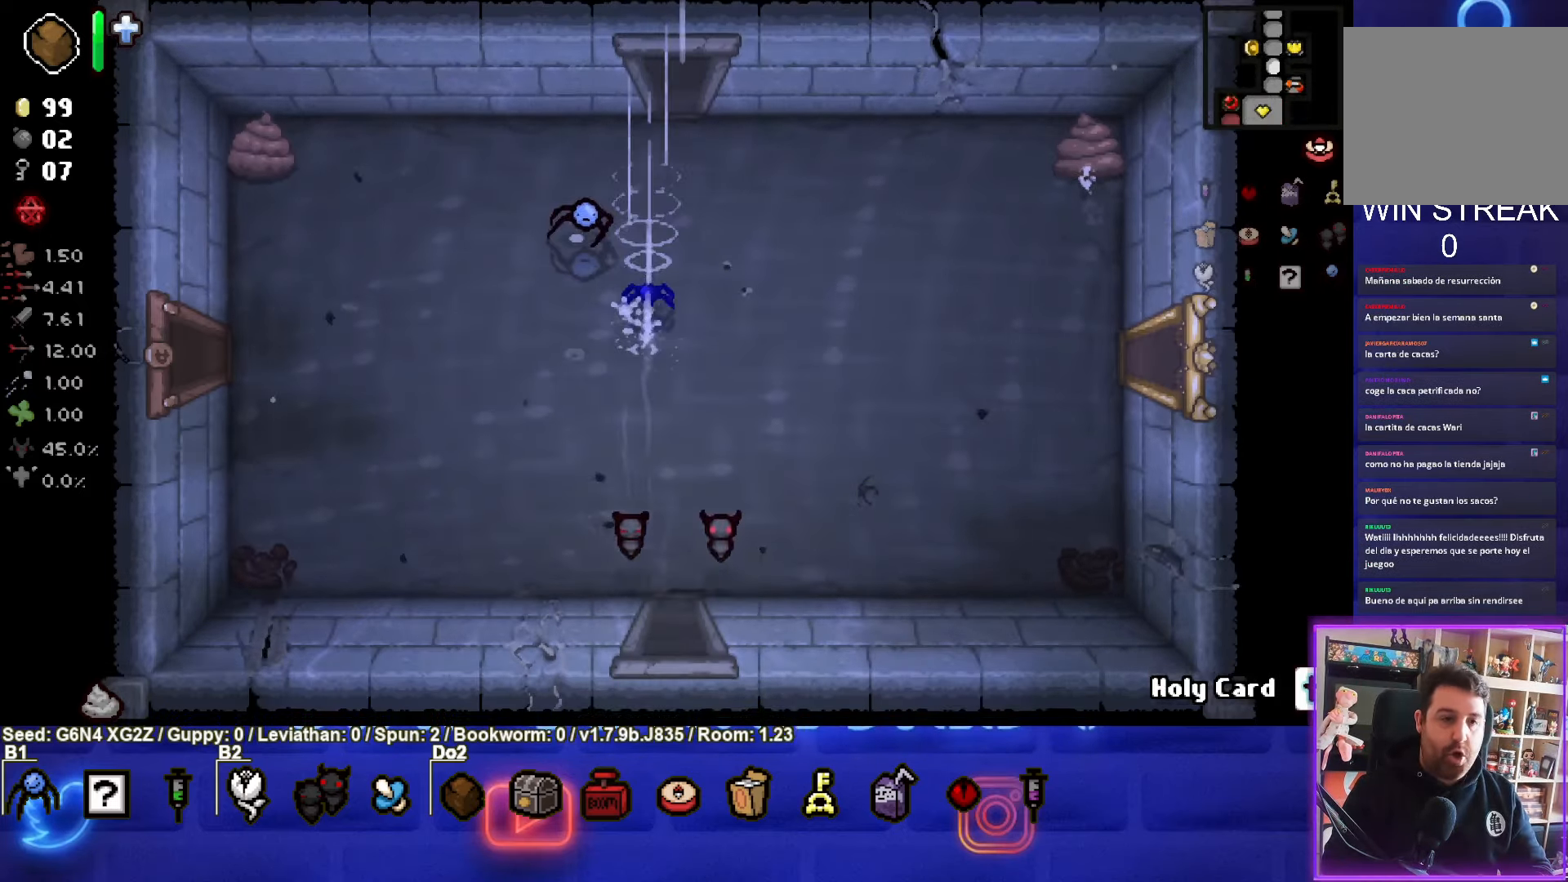
{"buttons": [], "left_stick": "down", "events": [[133, "left_stick", "center"], [433, "left_stick", "down"]]}
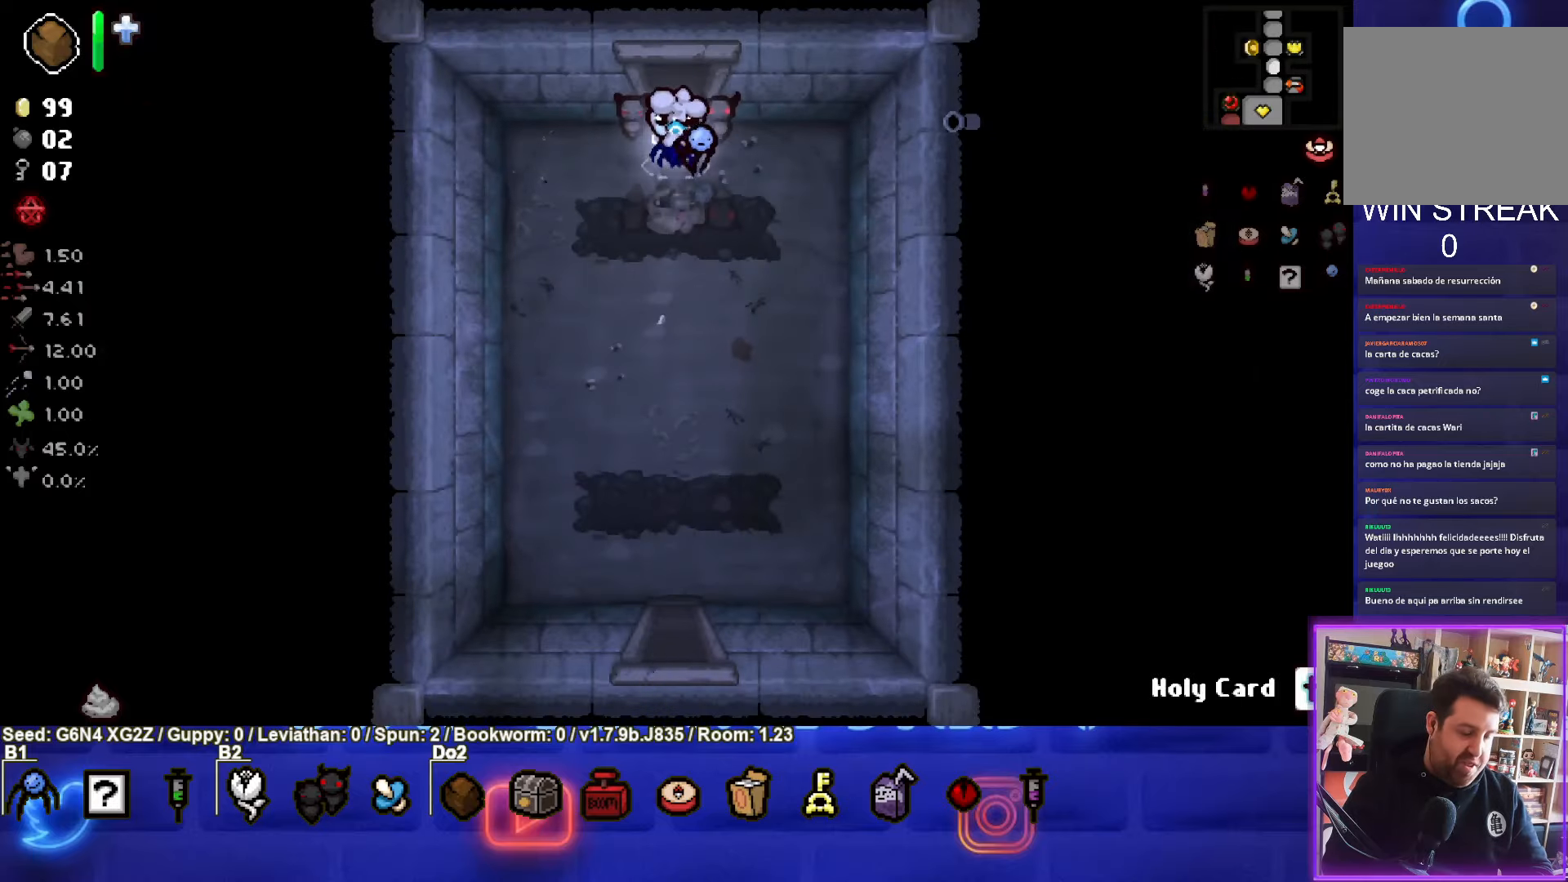
{"buttons": [], "left_stick": "down", "events": []}
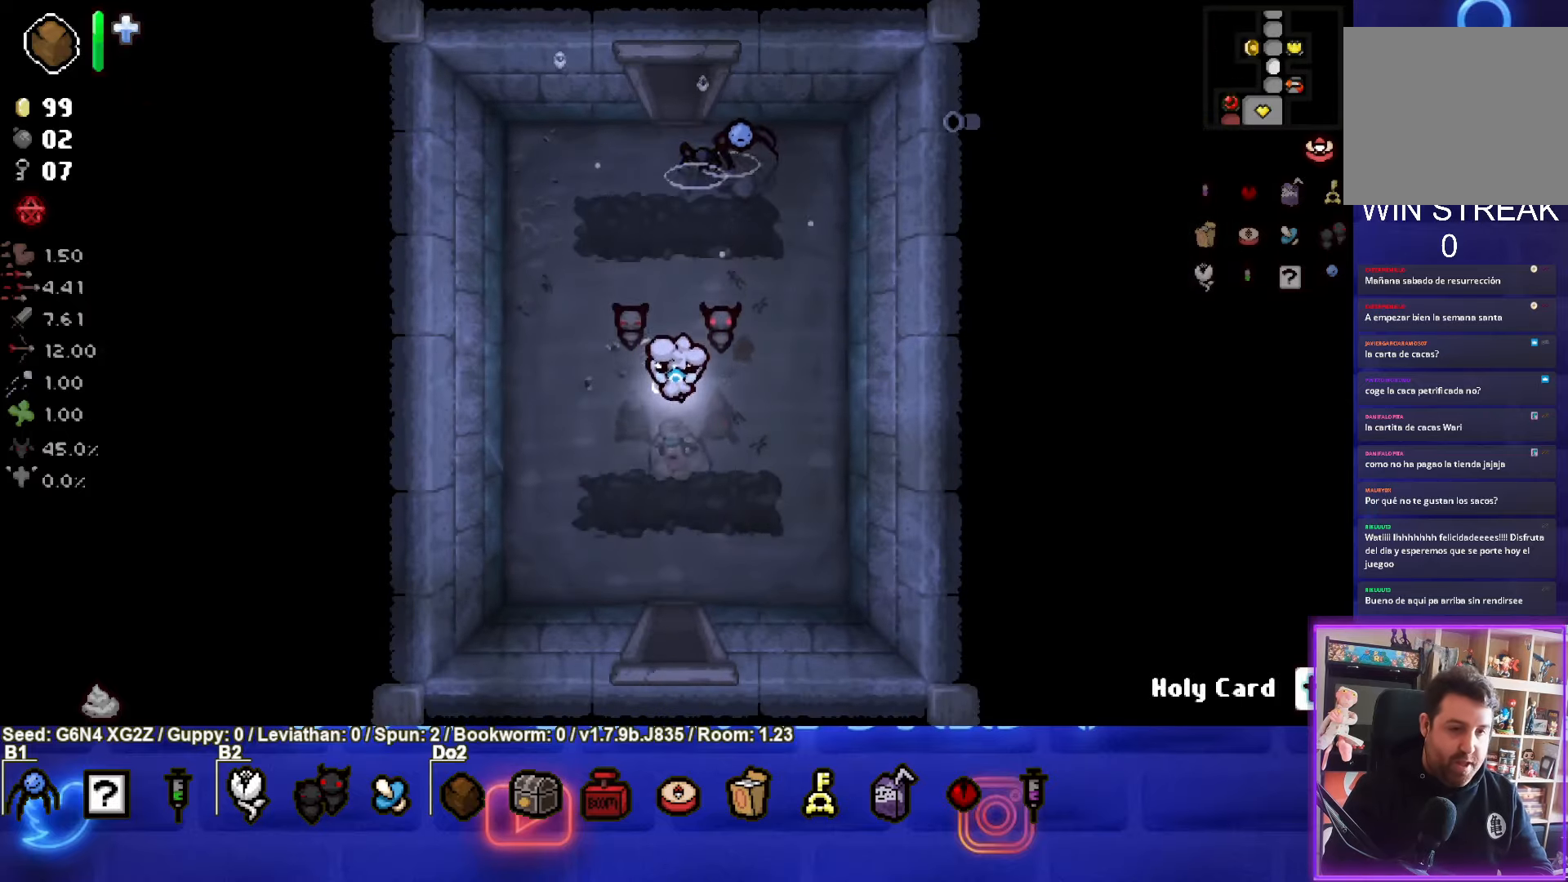
{"buttons": [], "left_stick": "down", "events": []}
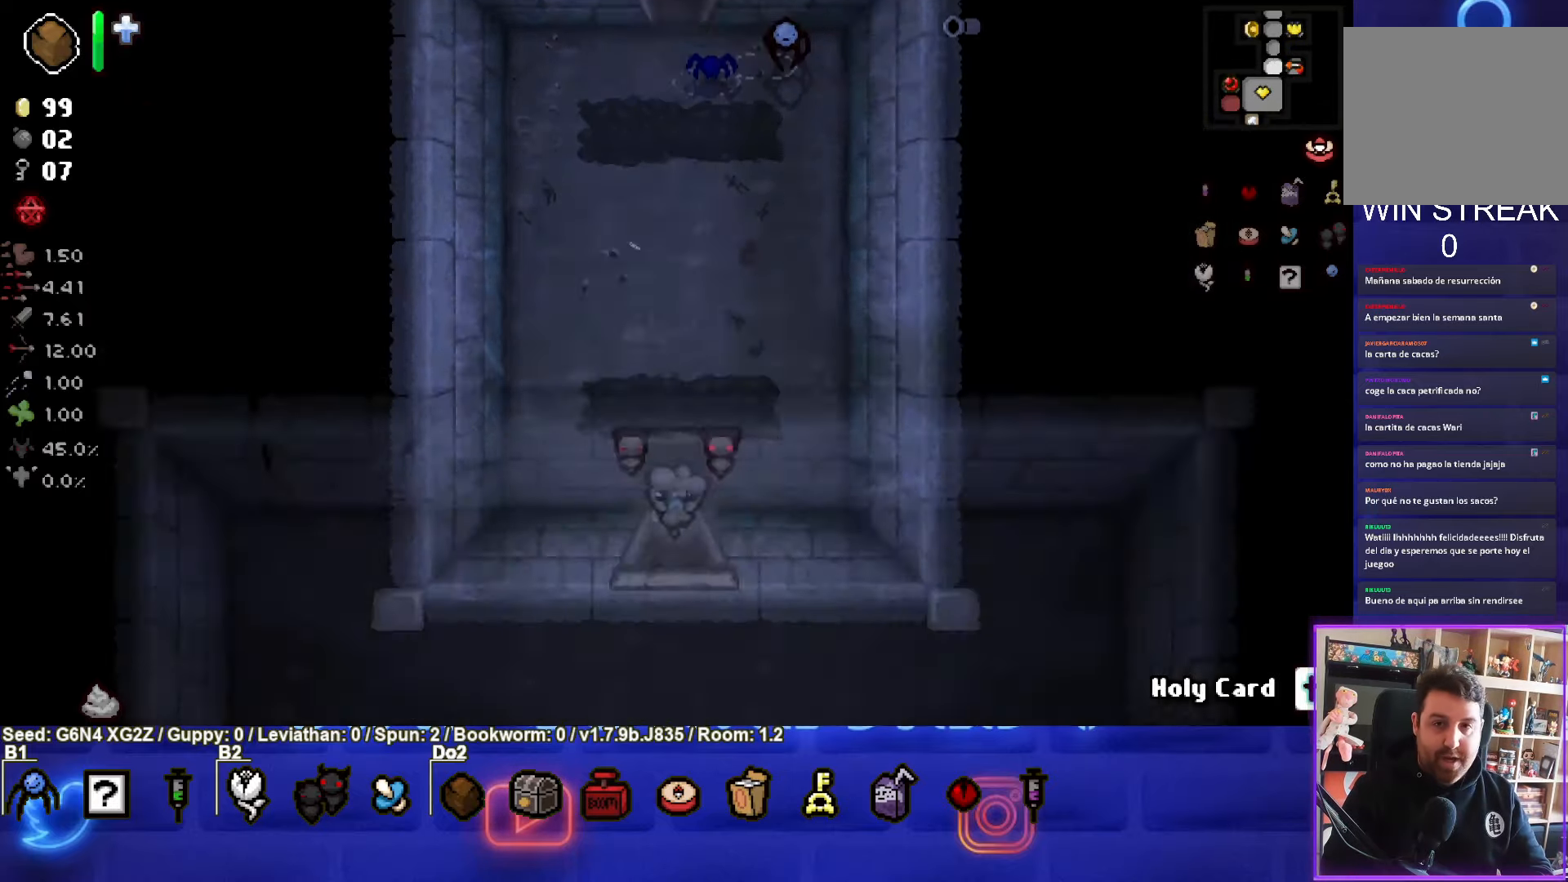
{"buttons": [], "left_stick": "down", "events": [[33, "left_stick", "center"], [216, "left_stick", "down"]]}
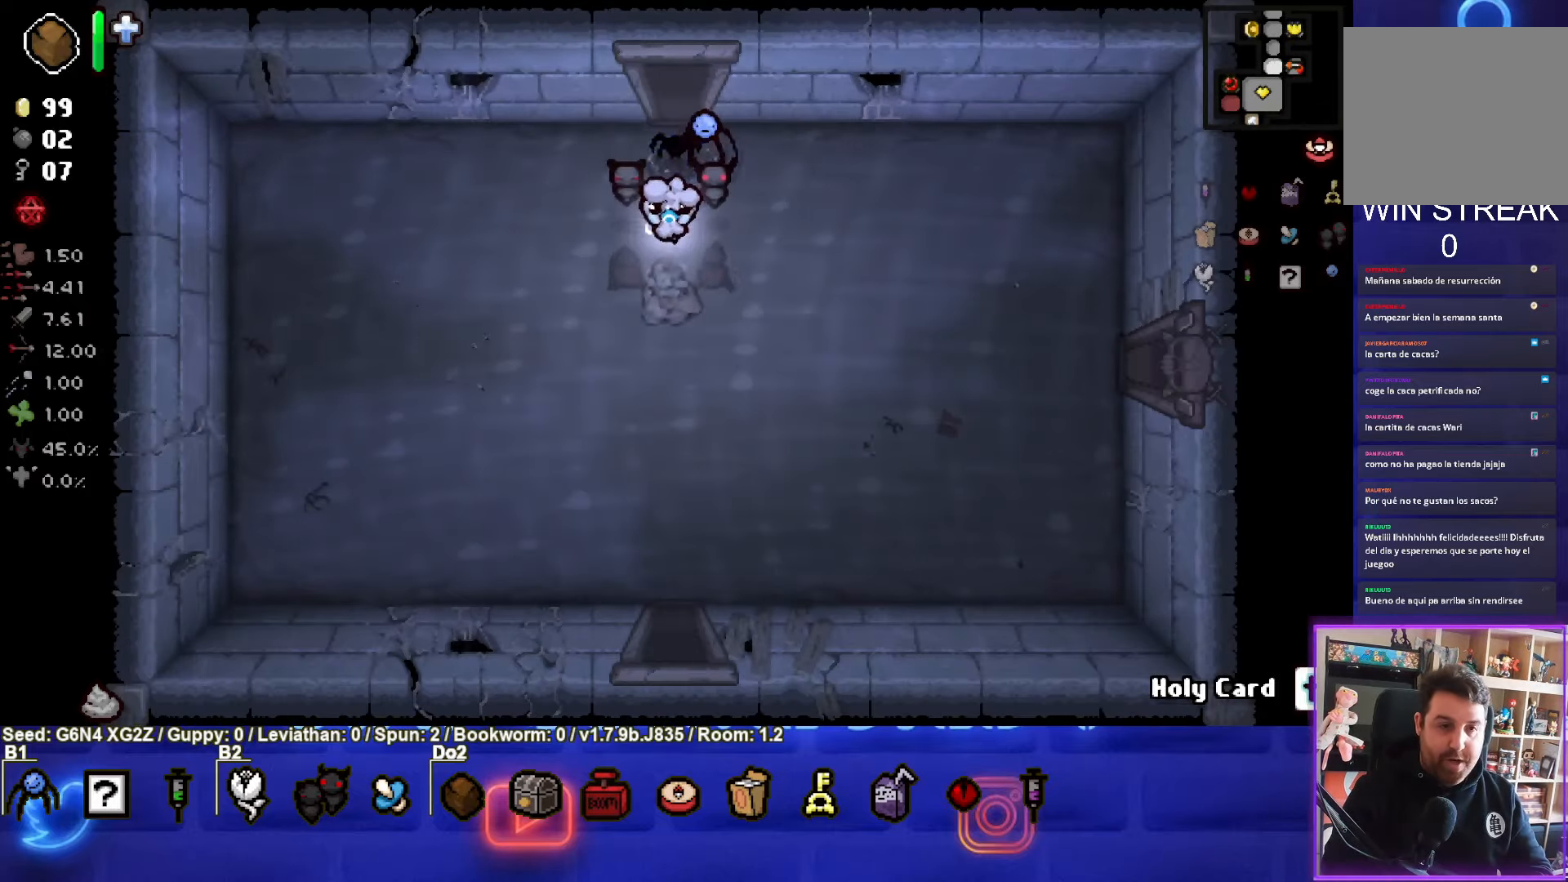
{"buttons": [], "left_stick": "down", "events": []}
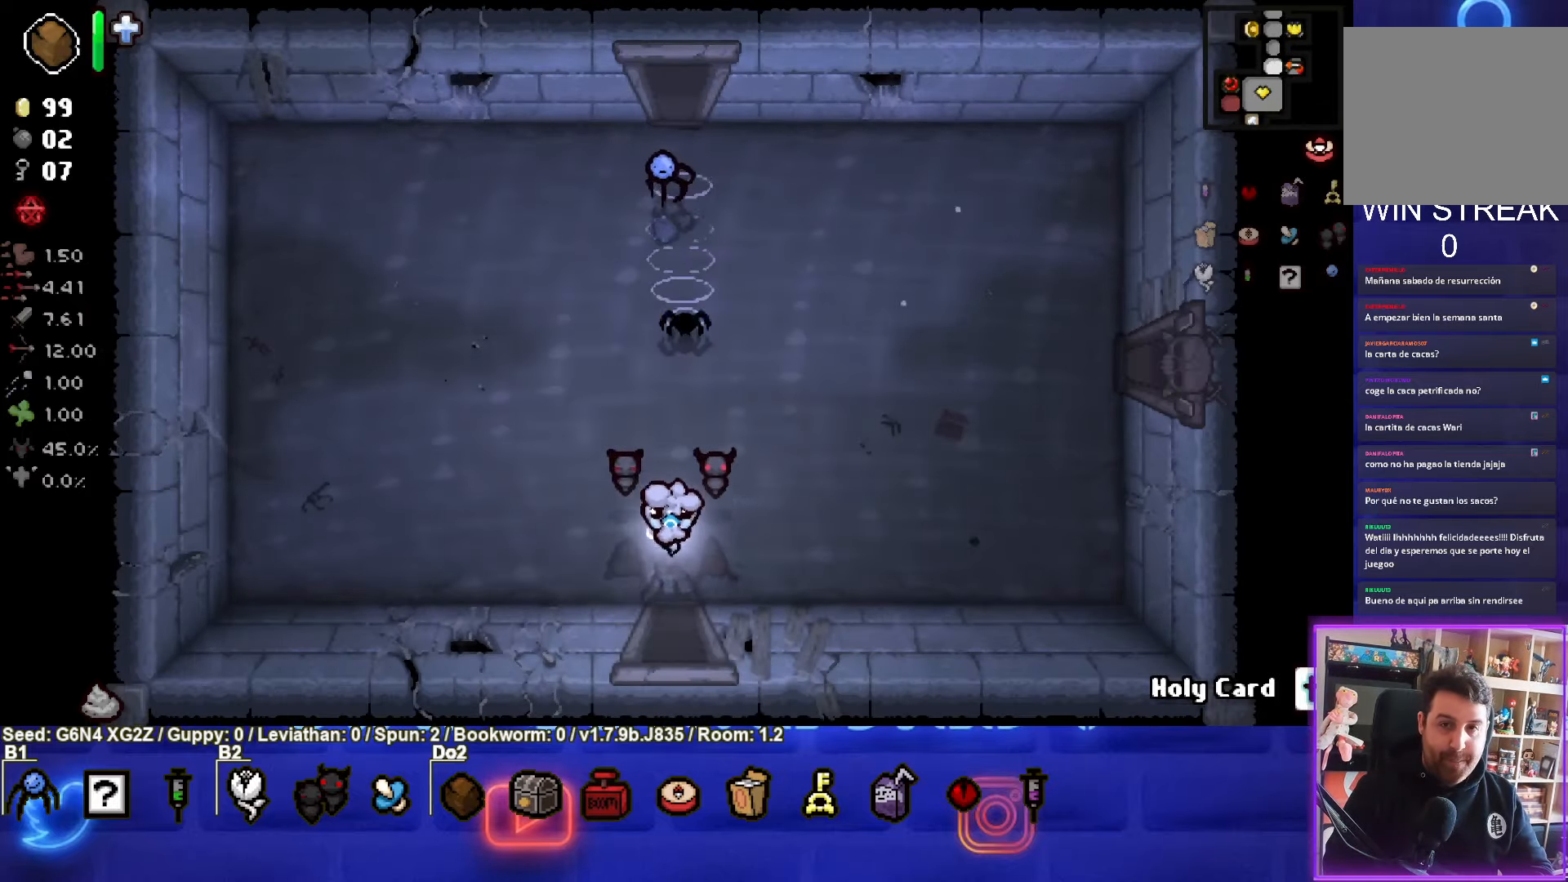
{"buttons": [], "left_stick": "down-left", "events": [[300, "left_stick", "down-left"]]}
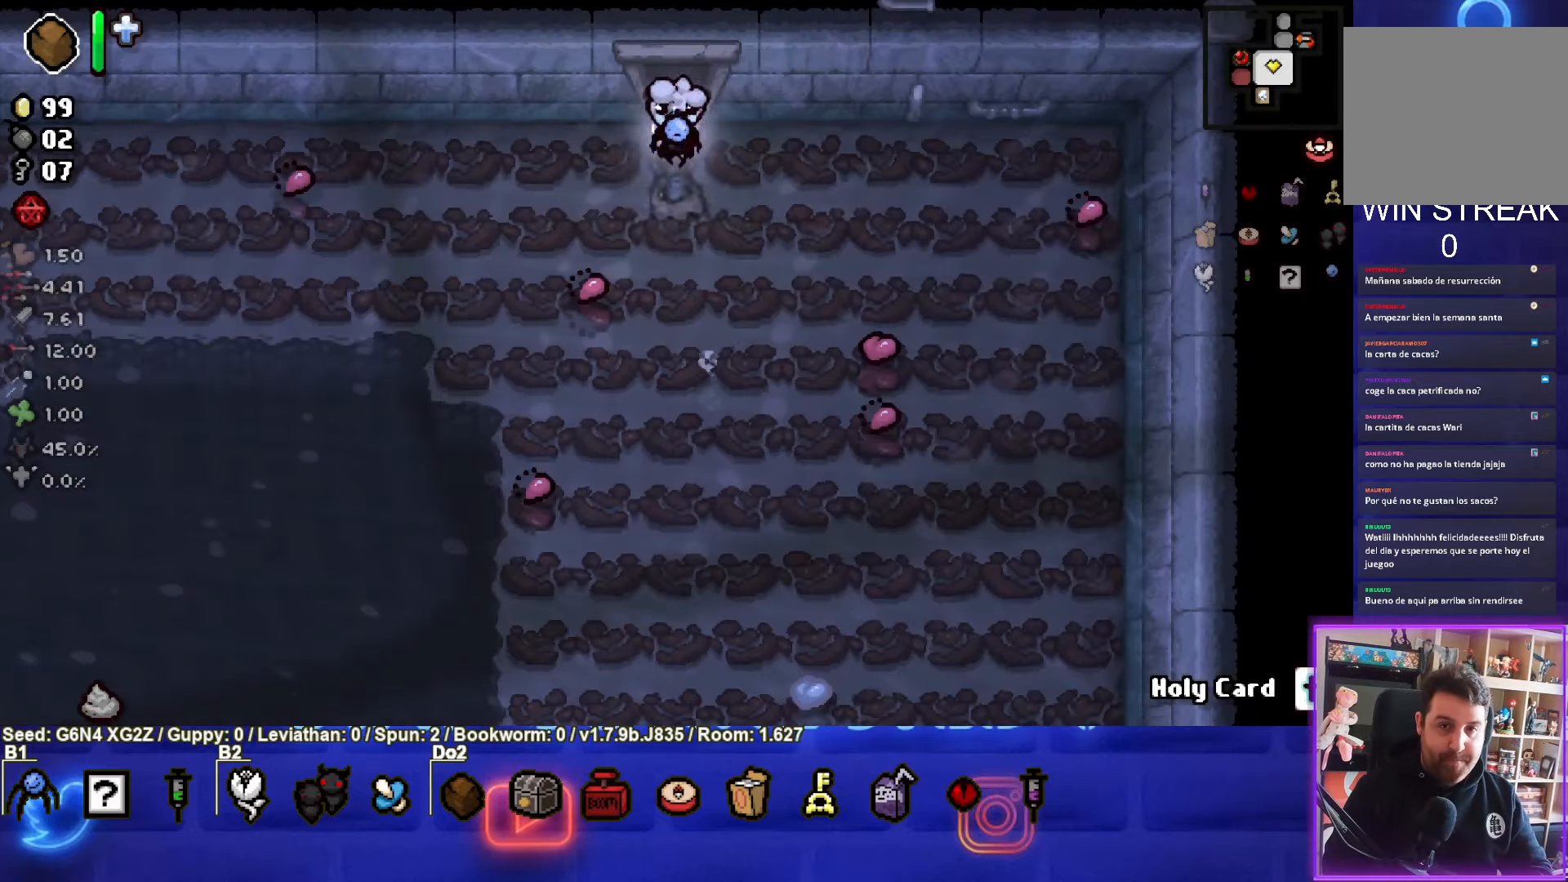
{"buttons": [], "left_stick": "down", "events": [[450, "left_stick", "down"]]}
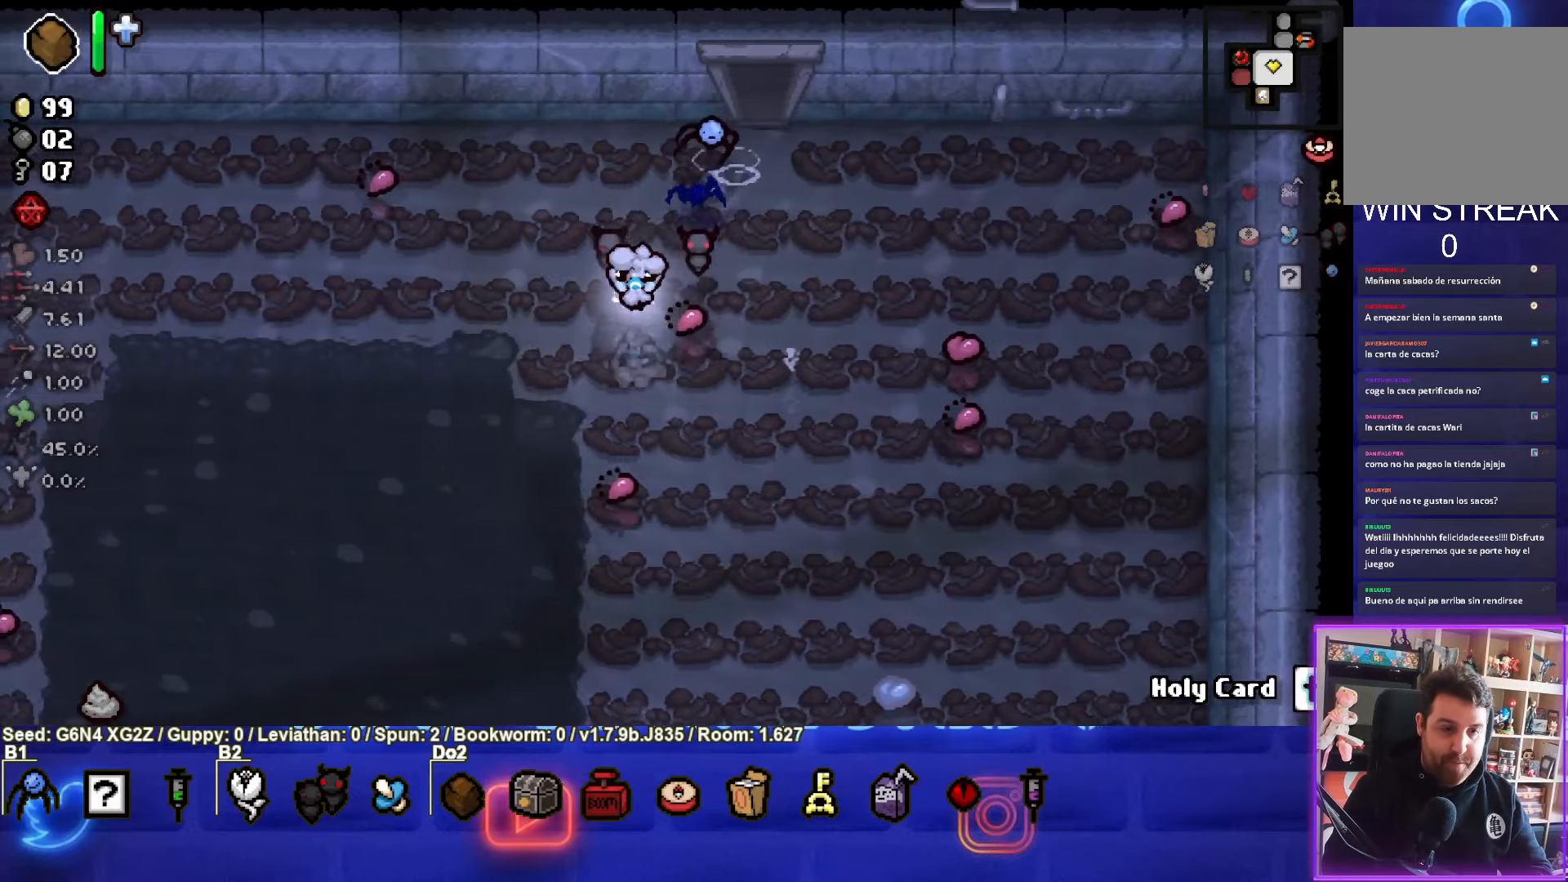
{"buttons": [], "left_stick": "down", "events": []}
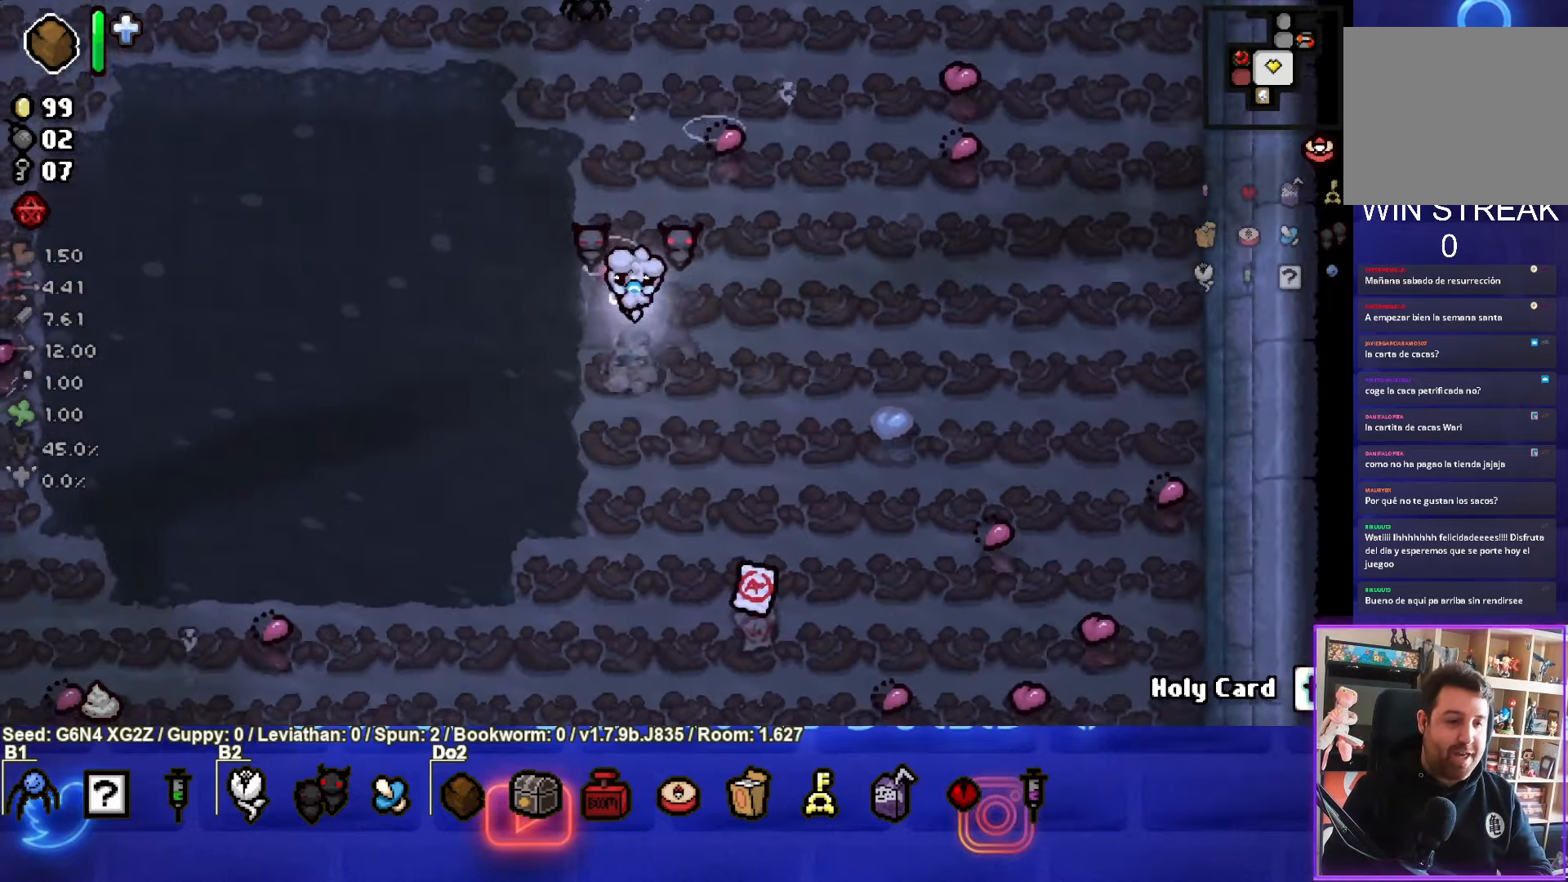
{"buttons": [], "left_stick": "down-right", "events": [[216, "left_stick", "down-right"]]}
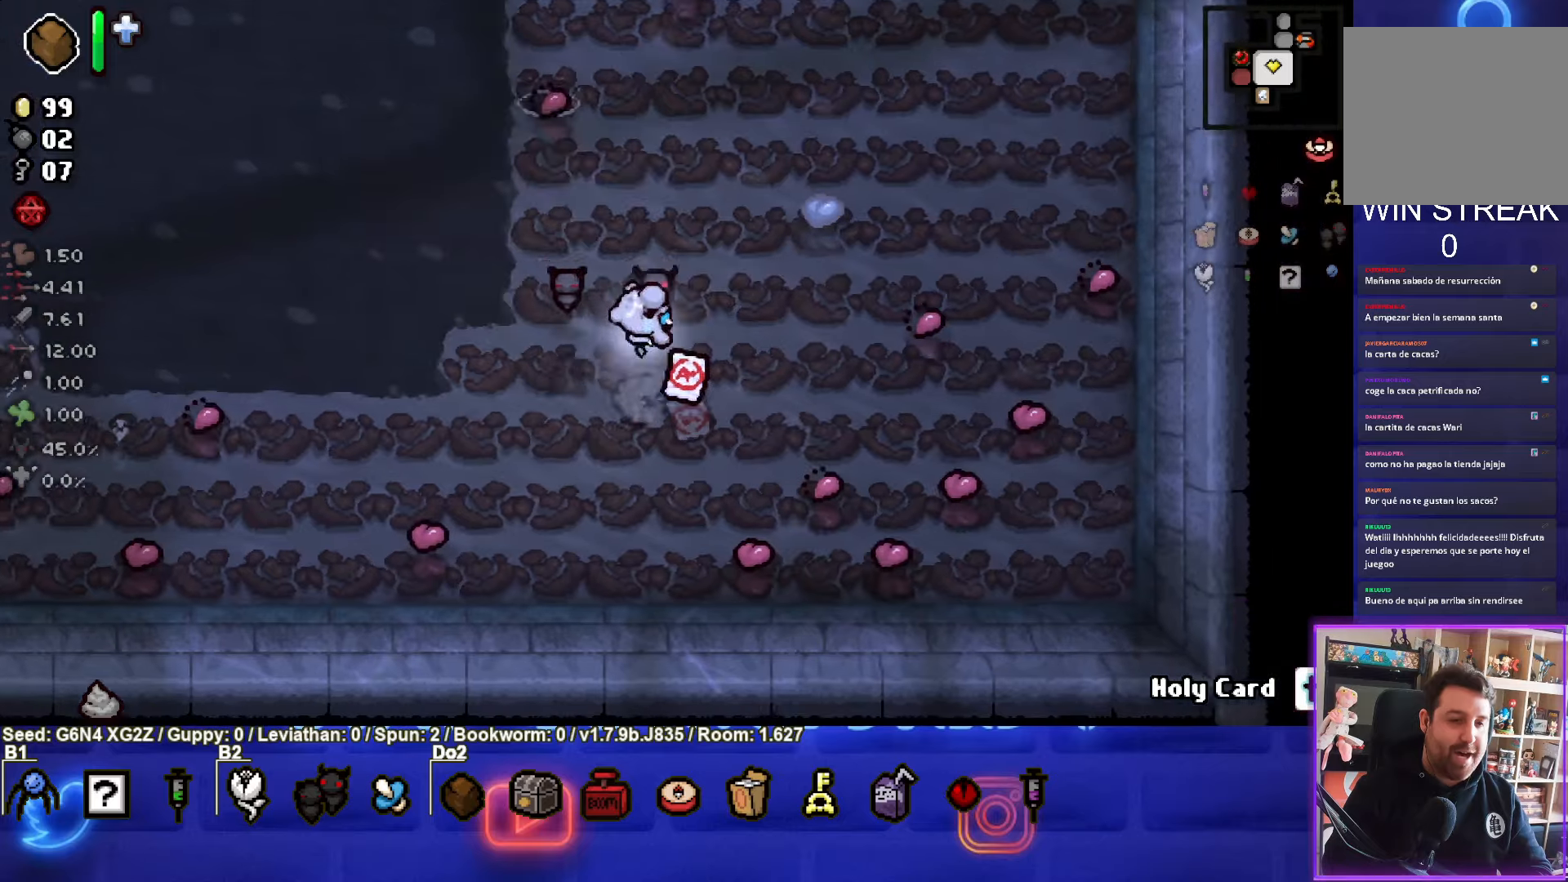
{"buttons": [], "left_stick": "left", "events": [[117, "left_stick", "down-left"], [467, "left_stick", "left"]]}
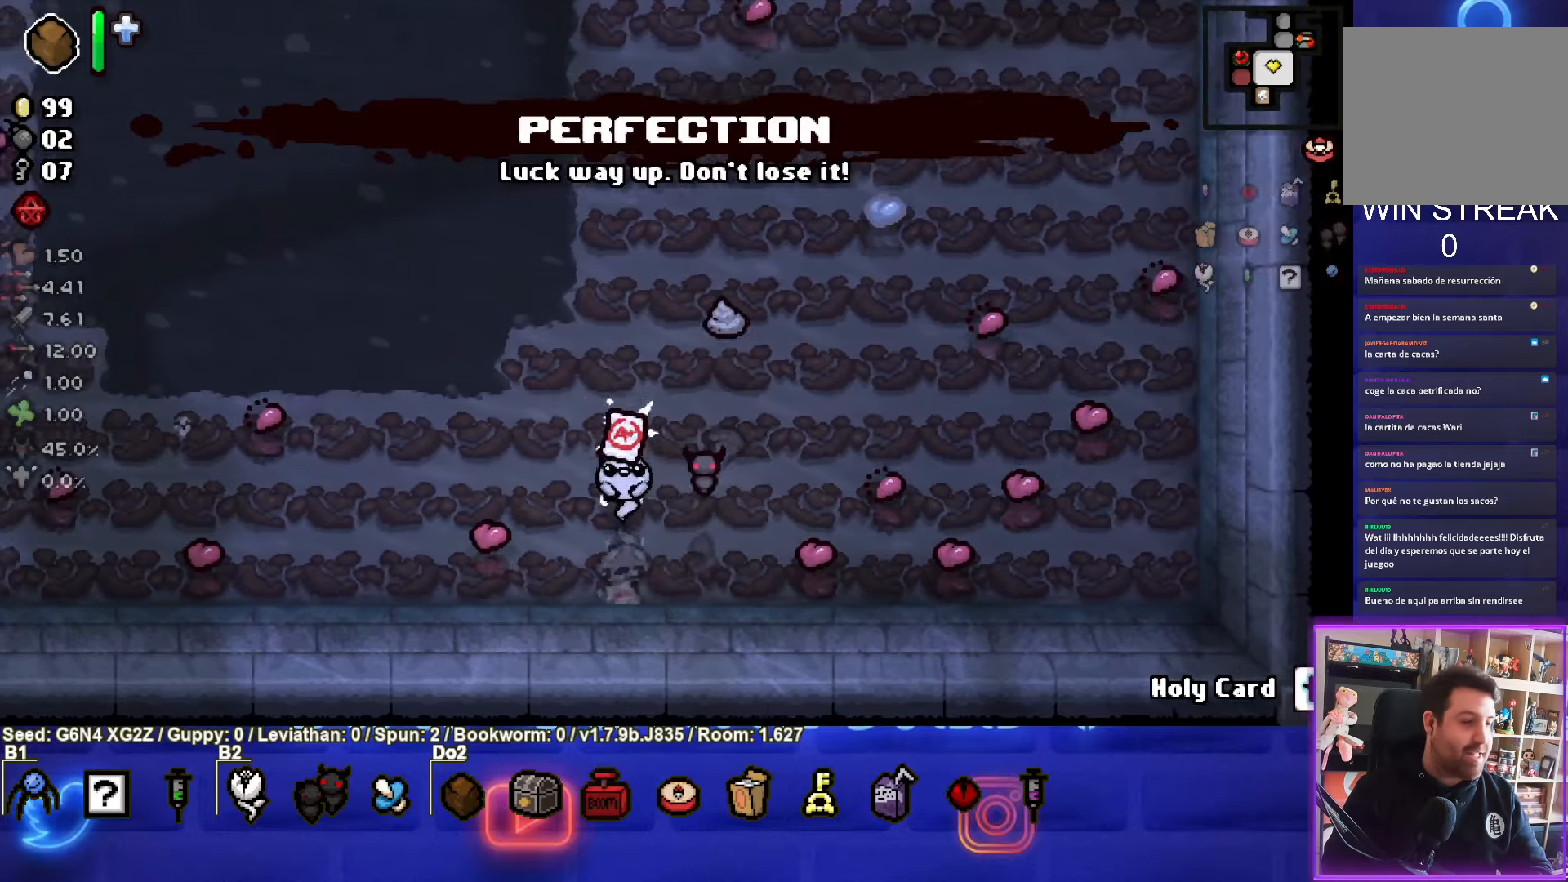
{"buttons": [], "left_stick": "left", "events": []}
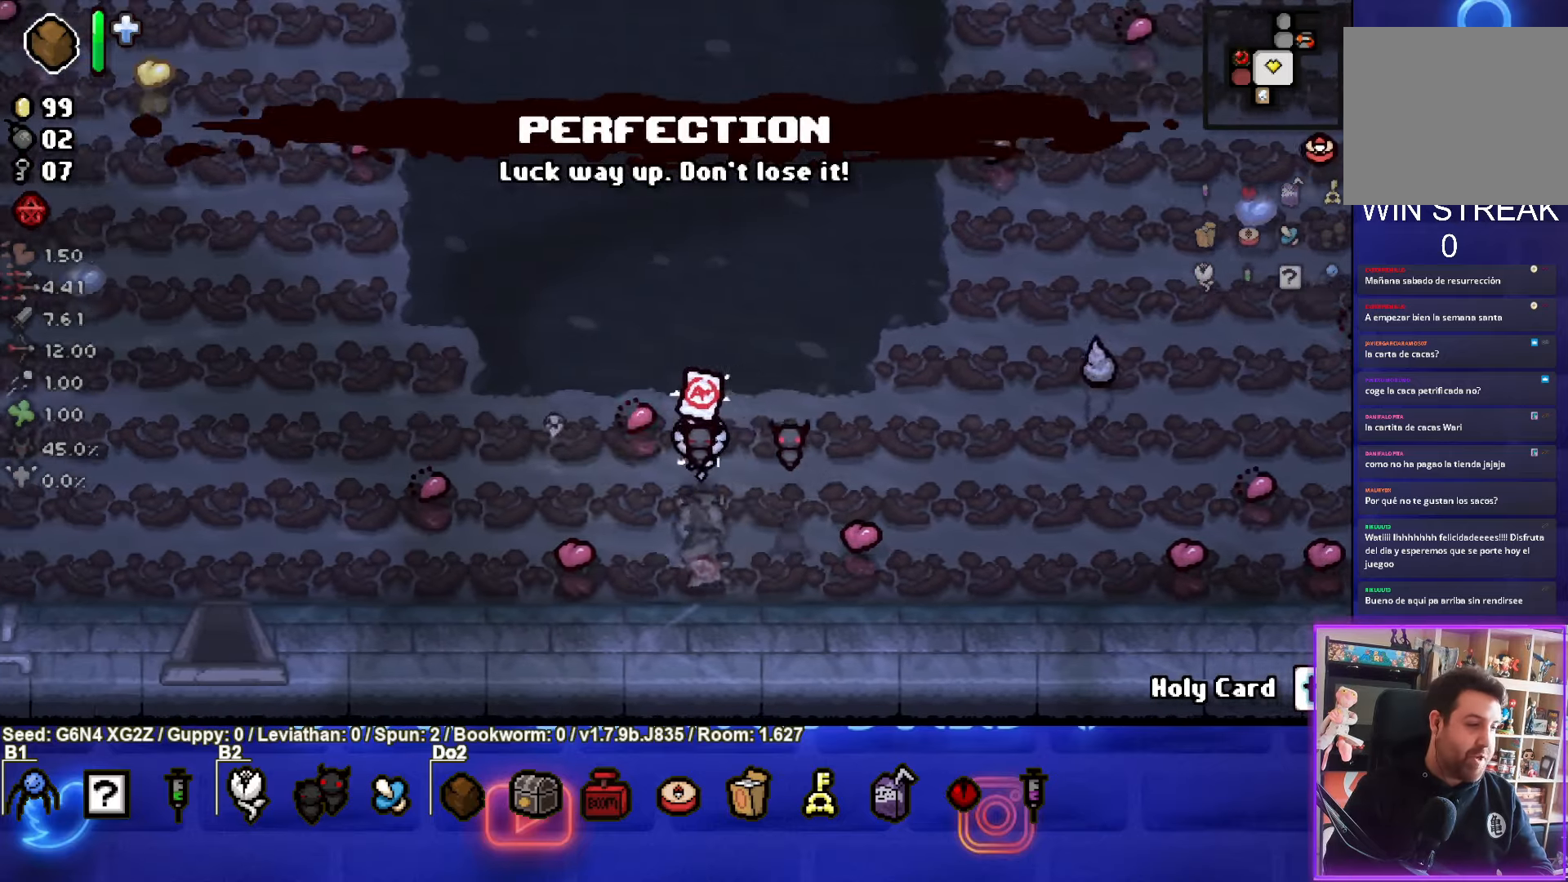
{"buttons": [], "left_stick": "down-left", "events": [[500, "left_stick", "down-left"]]}
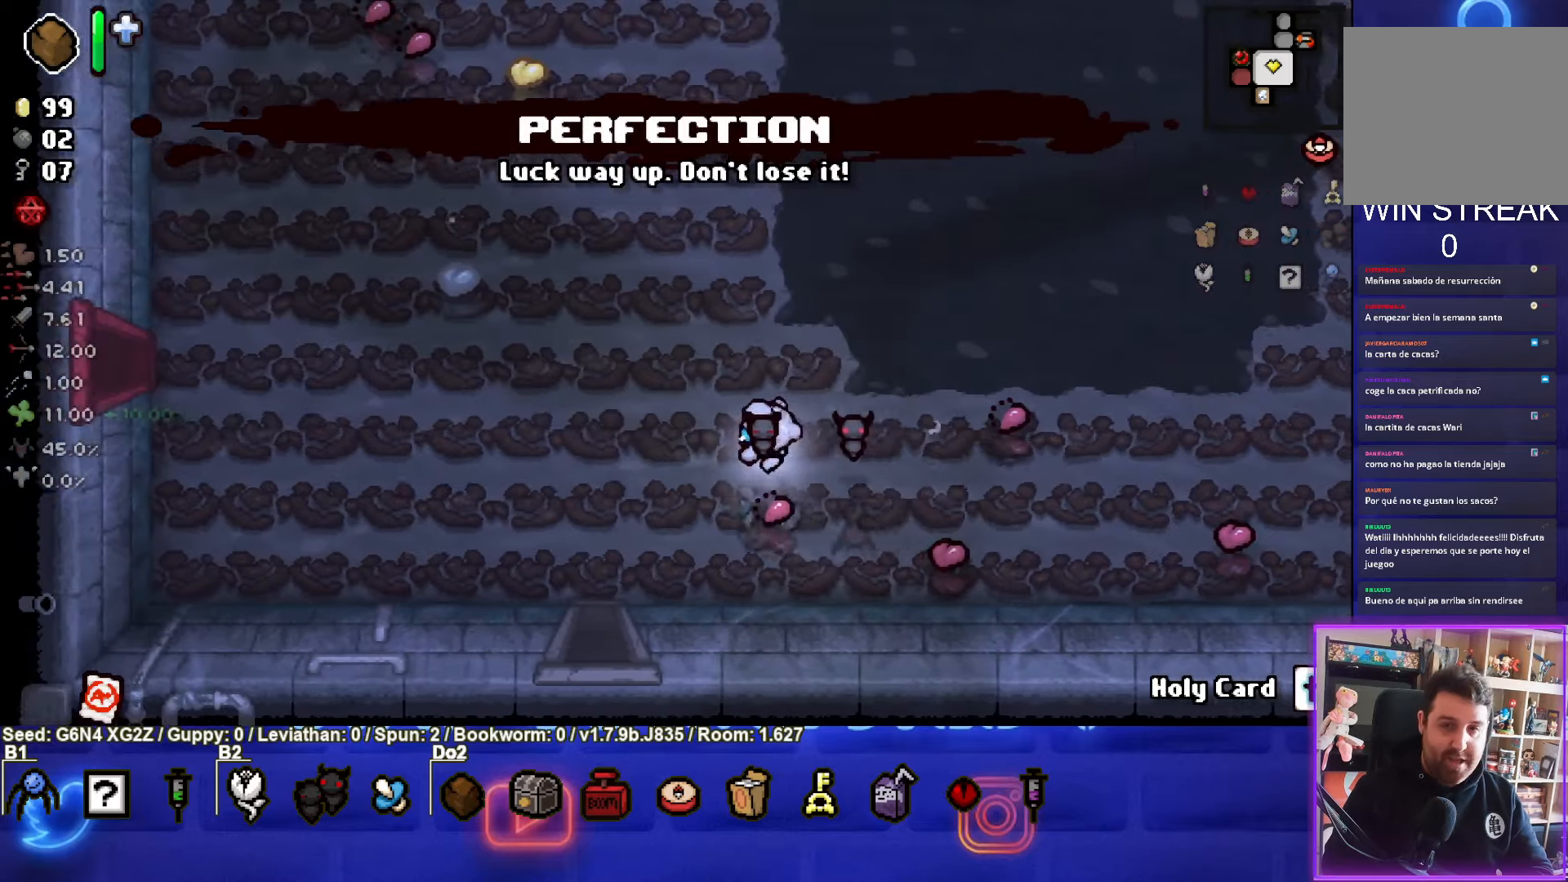
{"buttons": [], "left_stick": "down", "events": [[383, "left_stick", "down"]]}